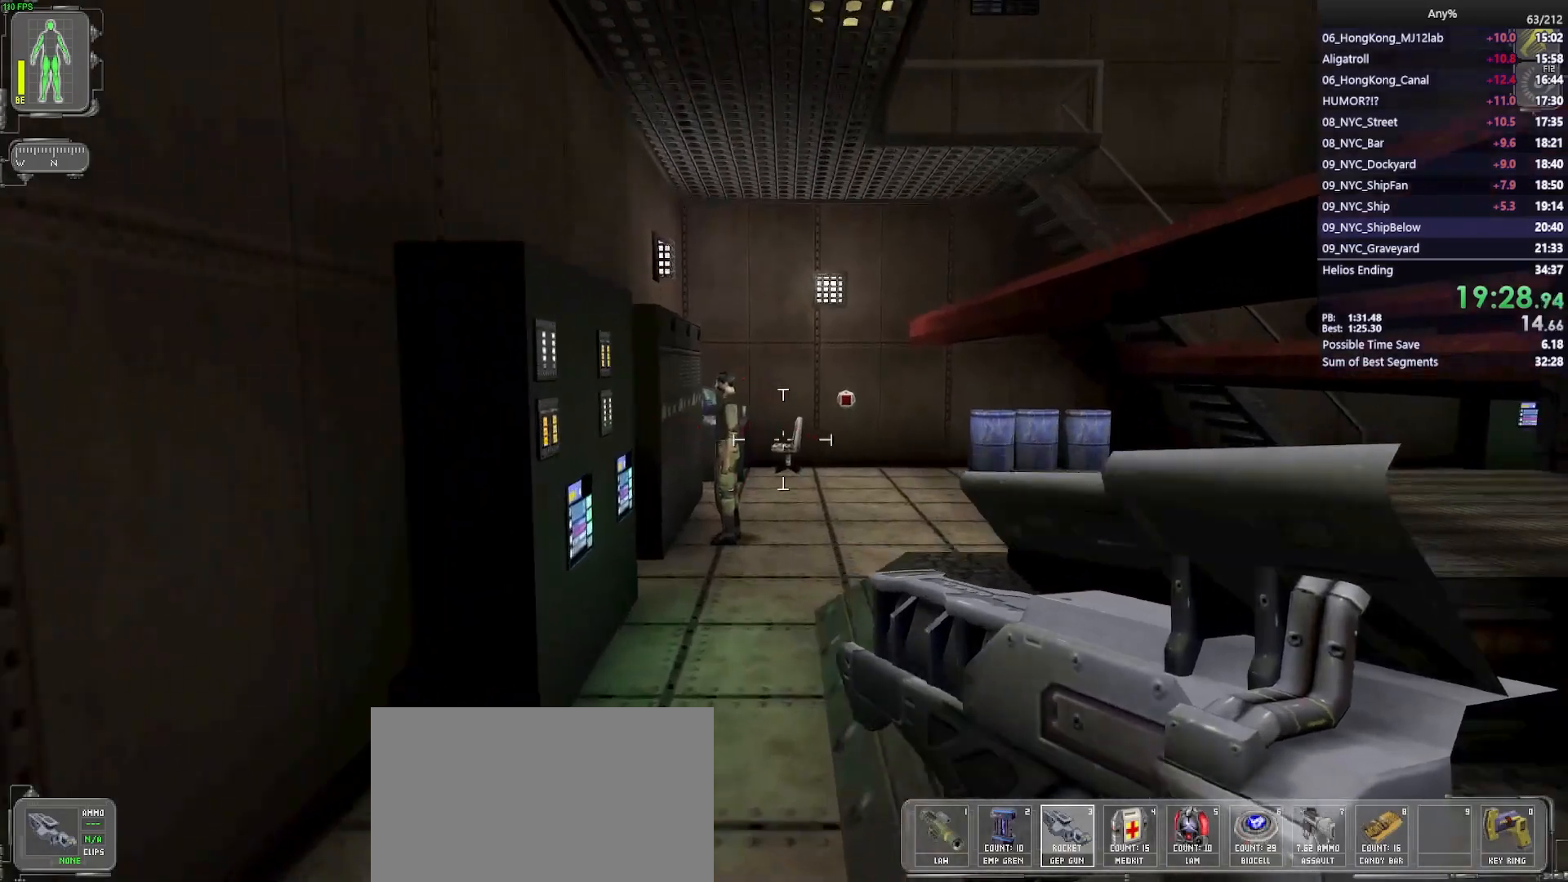
Gameplay with keyboard and mouse; each line is a JSON object with the keys and mouse buttons held at the frame after it. "events" lists presses ("down") and releases ("up") of "1", "2", "3", "4", "5", "a", "alt", "b", "c", "ctrl", "d", "e", "f", "g", "q", "r", "s", "shift", "space", "t", "tab", "tilde", "v", "w", "x", "z", "mouse_left", "mouse_wheel", "mouse_right", "mouse_mb4" and "mouse_mb5" between this image and that frame as [ms after this image, input, new state], when the widget could be followed in between. "mouse_left", "mouse_wheel", "mouse_right", "mouse_mb4", "mouse_mb5" = the "left", "wheel", "right", "mb4", "mb5" buttons of the "mouse" list. No other keys are recorded. "wheel" means that the mouse wheel is clicked or scrolled. Mouse movement is not recorded.
{"keys": ["w"], "mouse": [], "events": []}
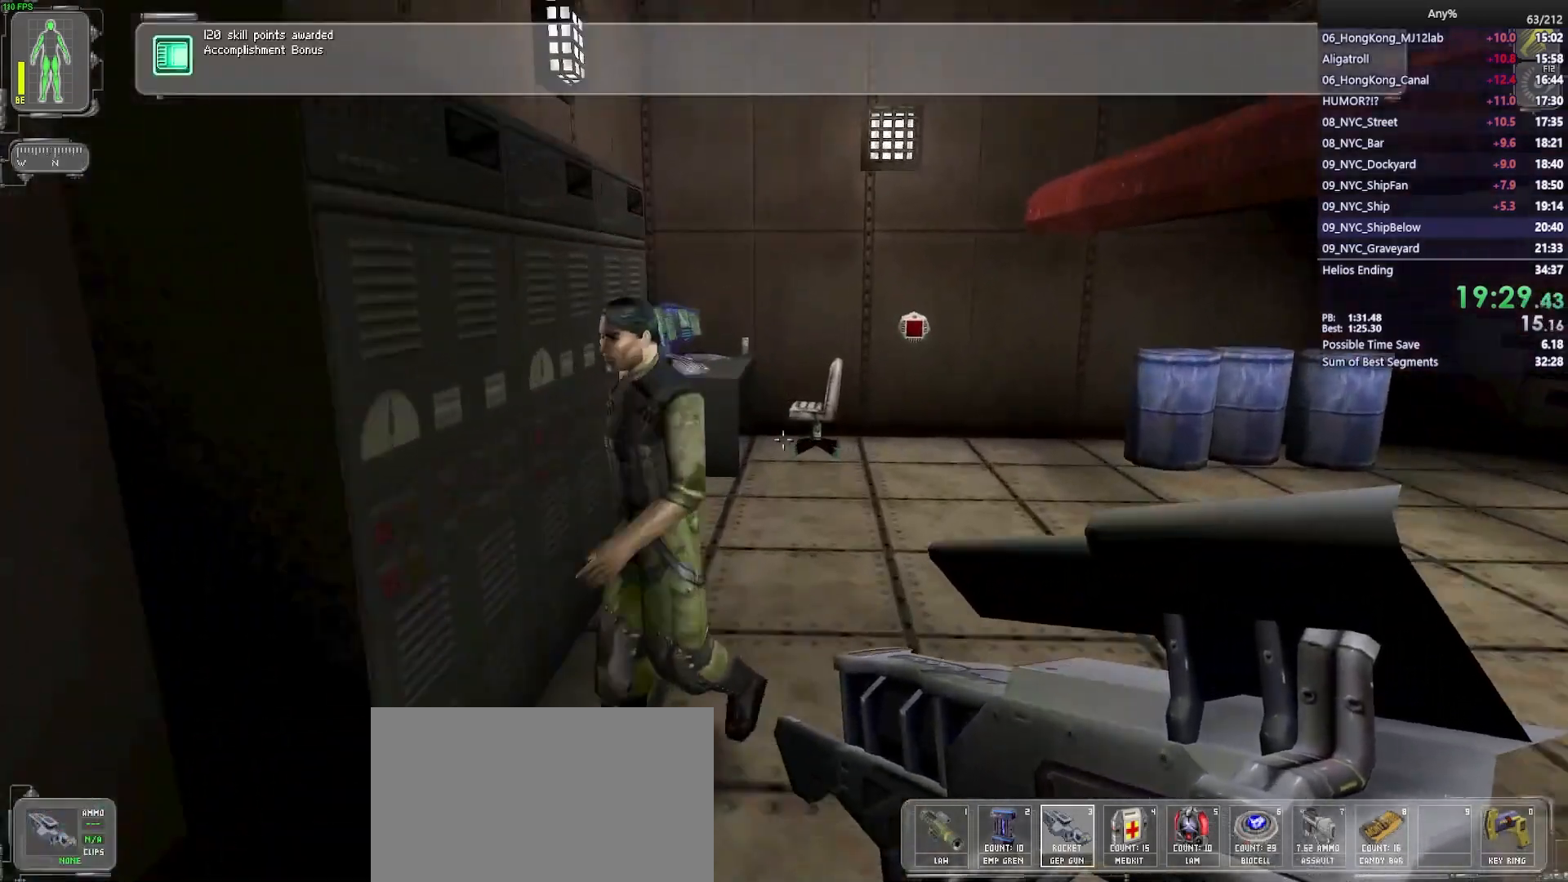
{"keys": ["w"], "mouse": [], "events": [[183, "d", "down"], [233, "d", "up"]]}
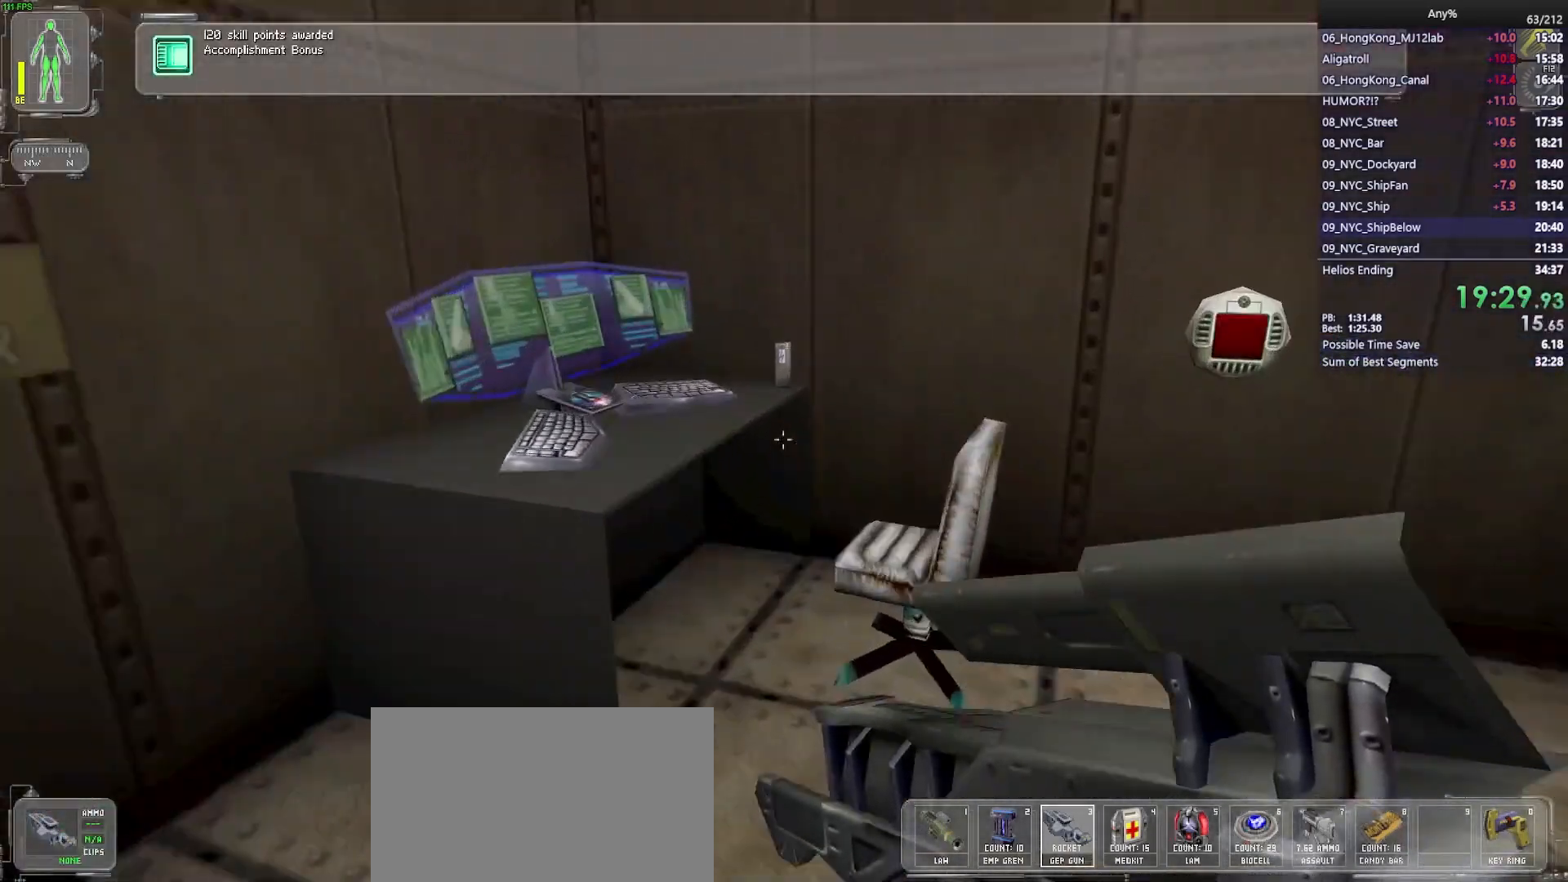
{"keys": ["s"], "mouse": [], "events": [[17, "a", "down"], [150, "w", "up"], [250, "s", "down"], [333, "a", "up"]]}
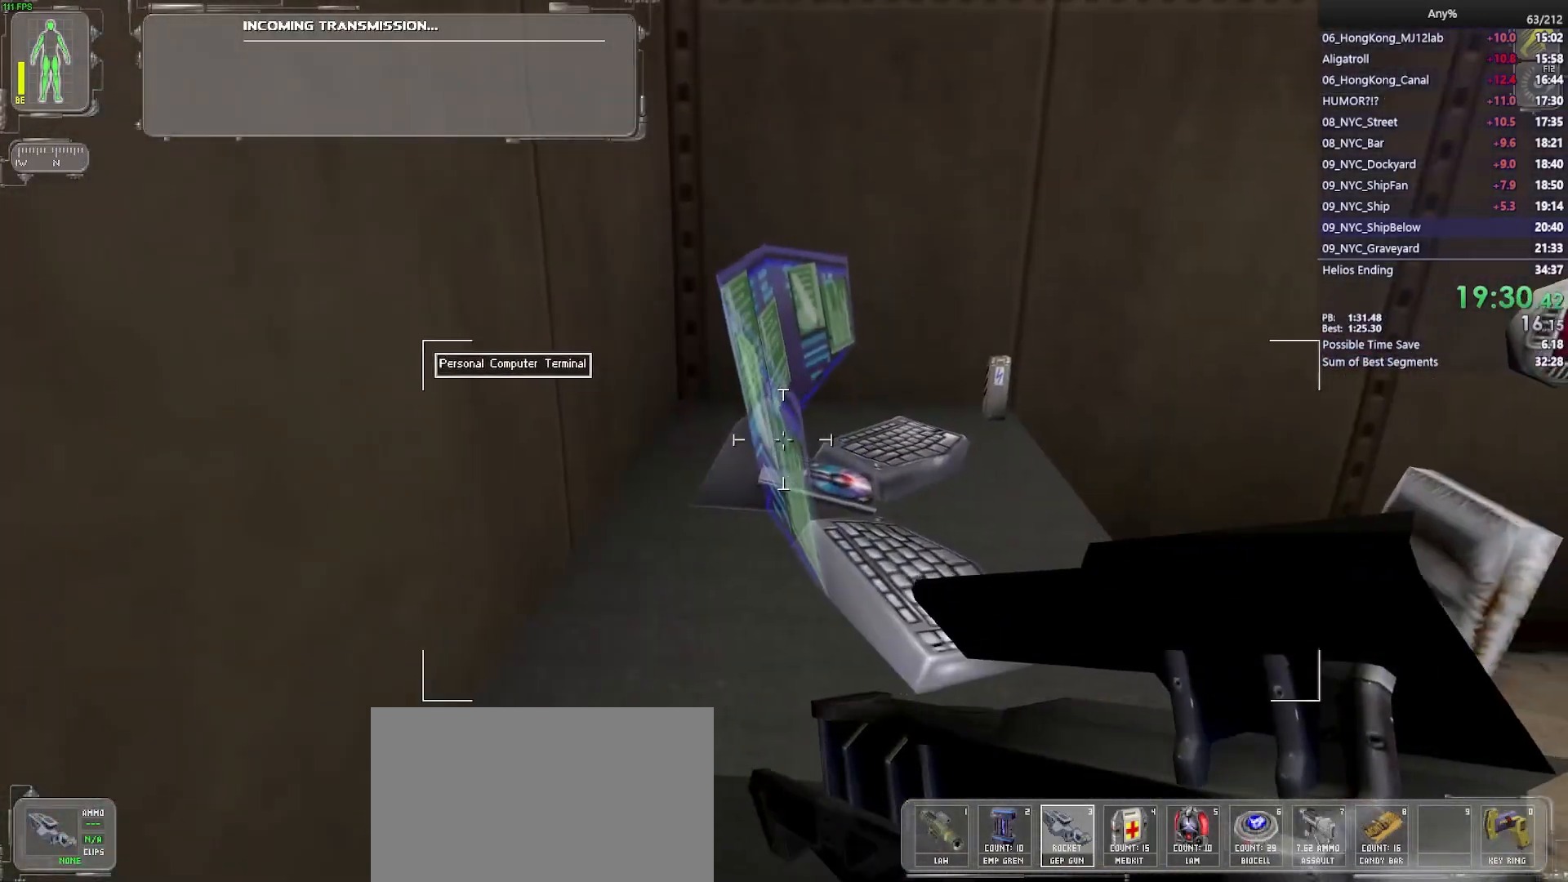
{"keys": [], "mouse": [], "events": [[33, "mouse_wheel", "down"], [67, "s", "up"], [167, "mouse_wheel", "up"]]}
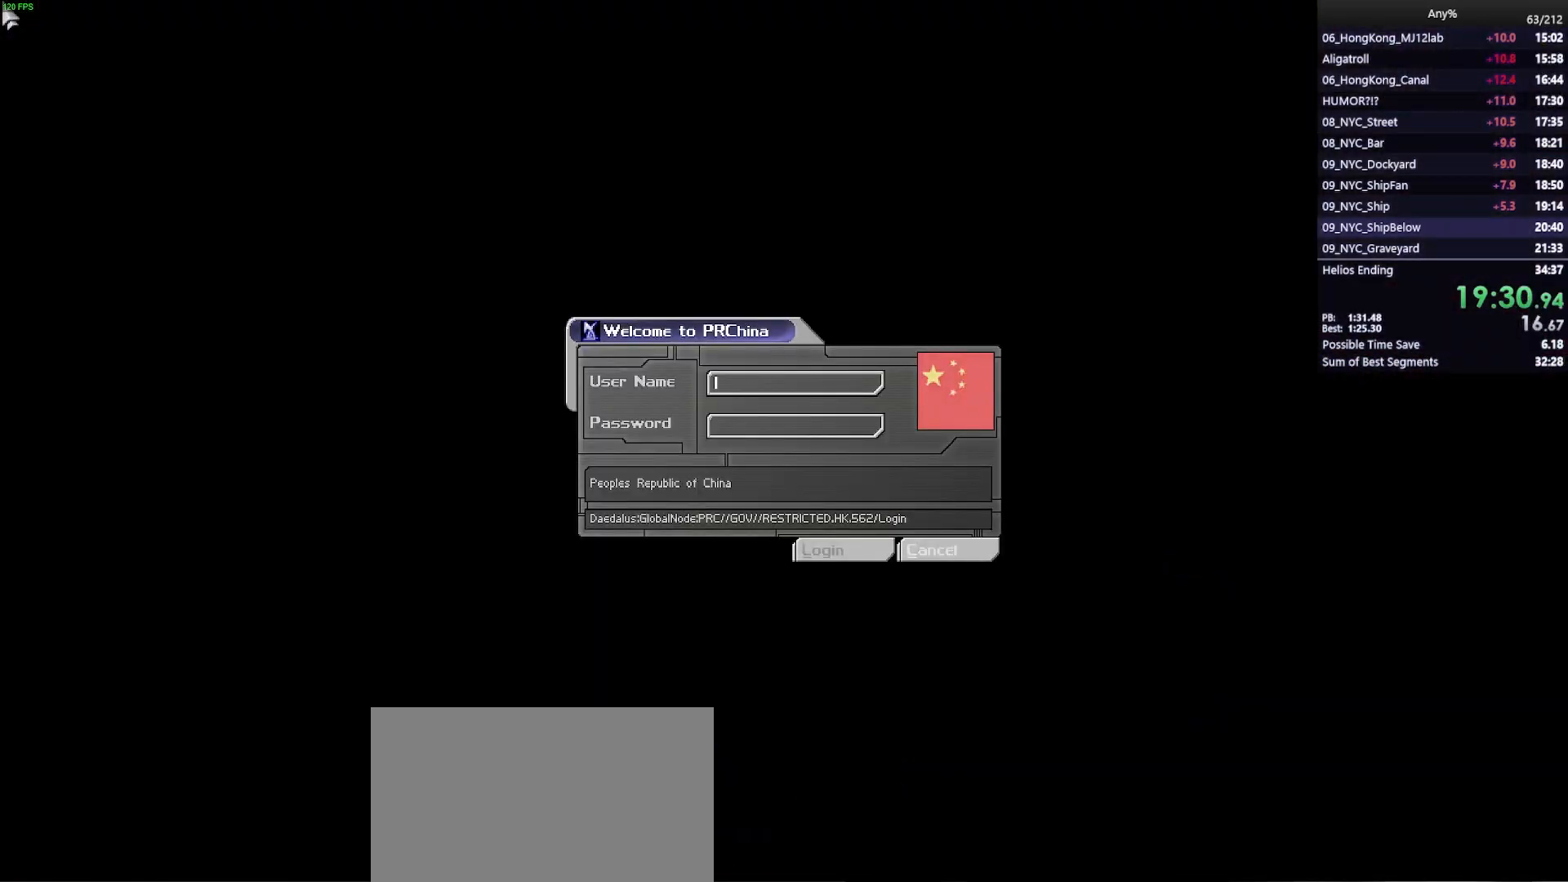
{"keys": [], "mouse": [], "events": [[283, "z", "down"], [317, "z", "up"]]}
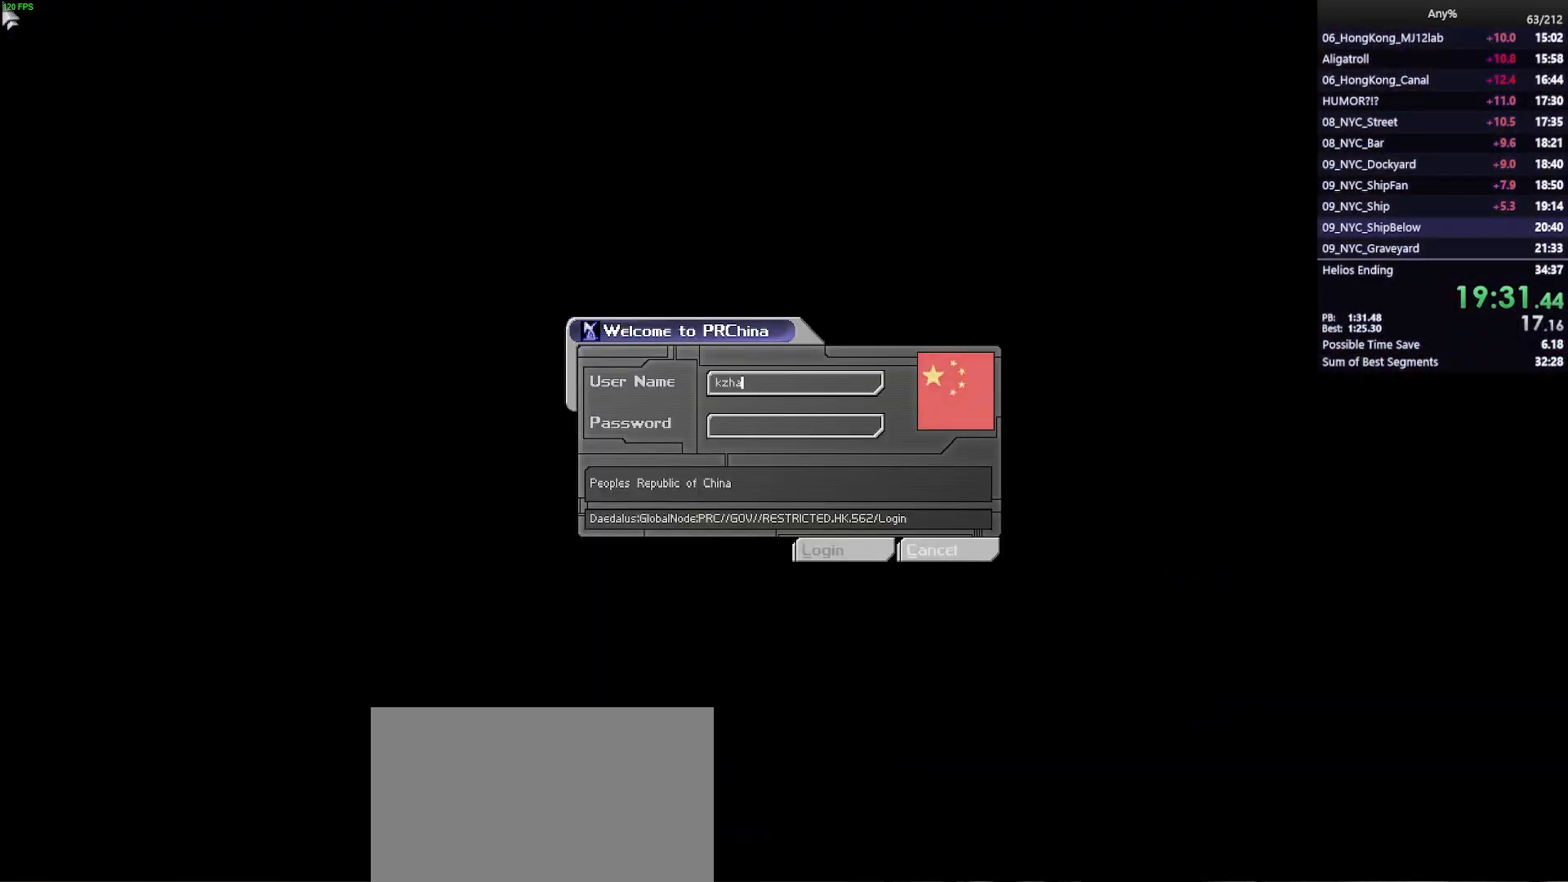
{"keys": [], "mouse": [], "events": [[17, "a", "down"], [100, "a", "up"], [250, "tab", "down"], [300, "tab", "up"], [383, "c", "down"], [483, "c", "up"]]}
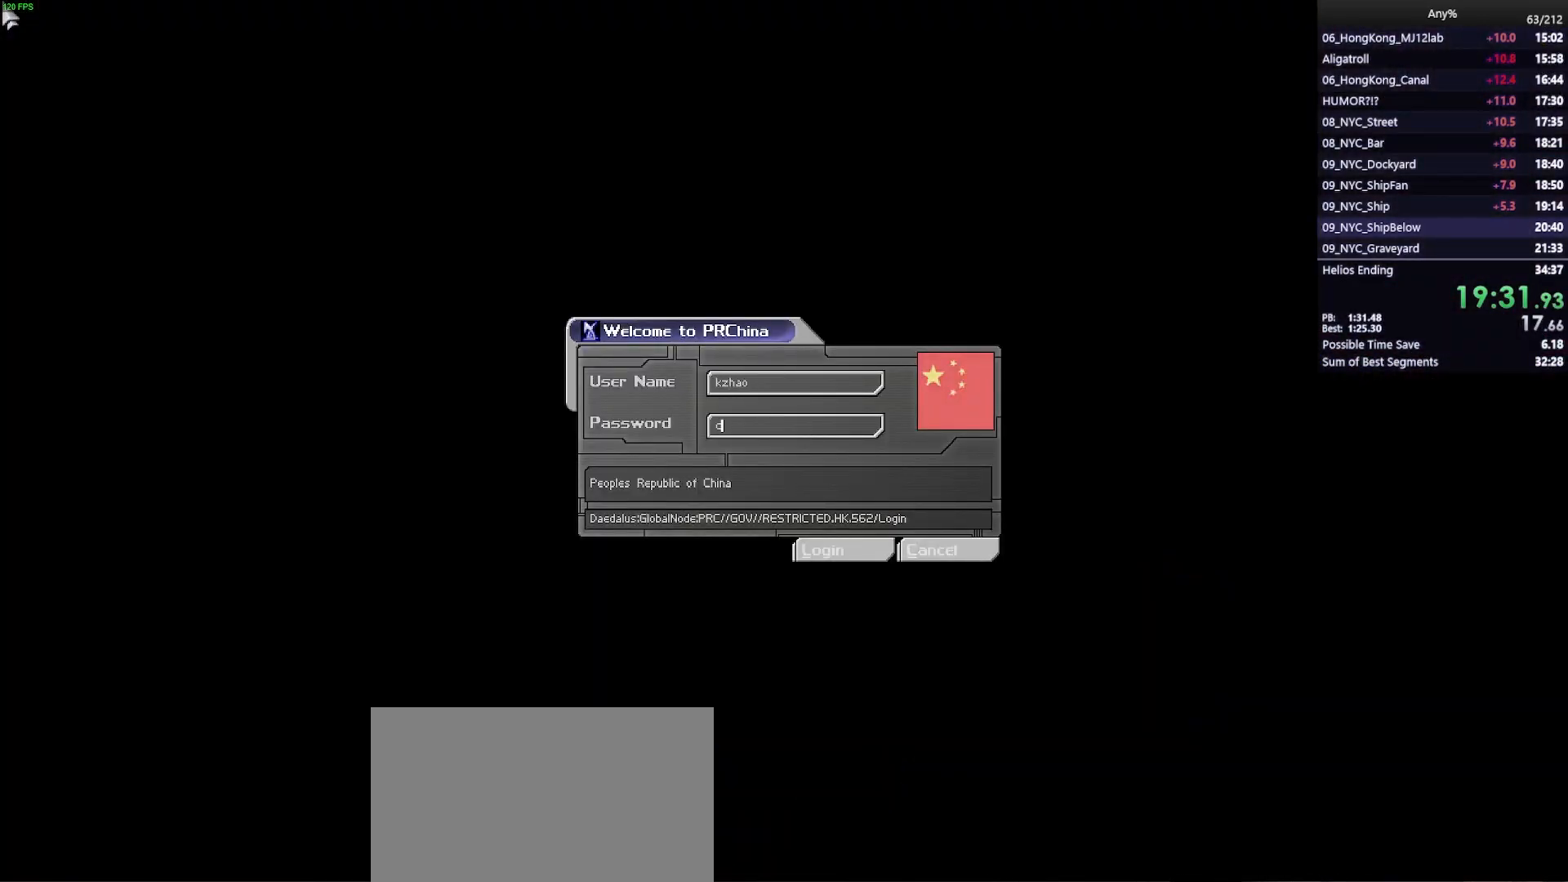
{"keys": ["a"], "mouse": [], "events": [[67, "a", "down"], [167, "a", "up"], [317, "t", "down"], [350, "t", "up"], [500, "a", "down"]]}
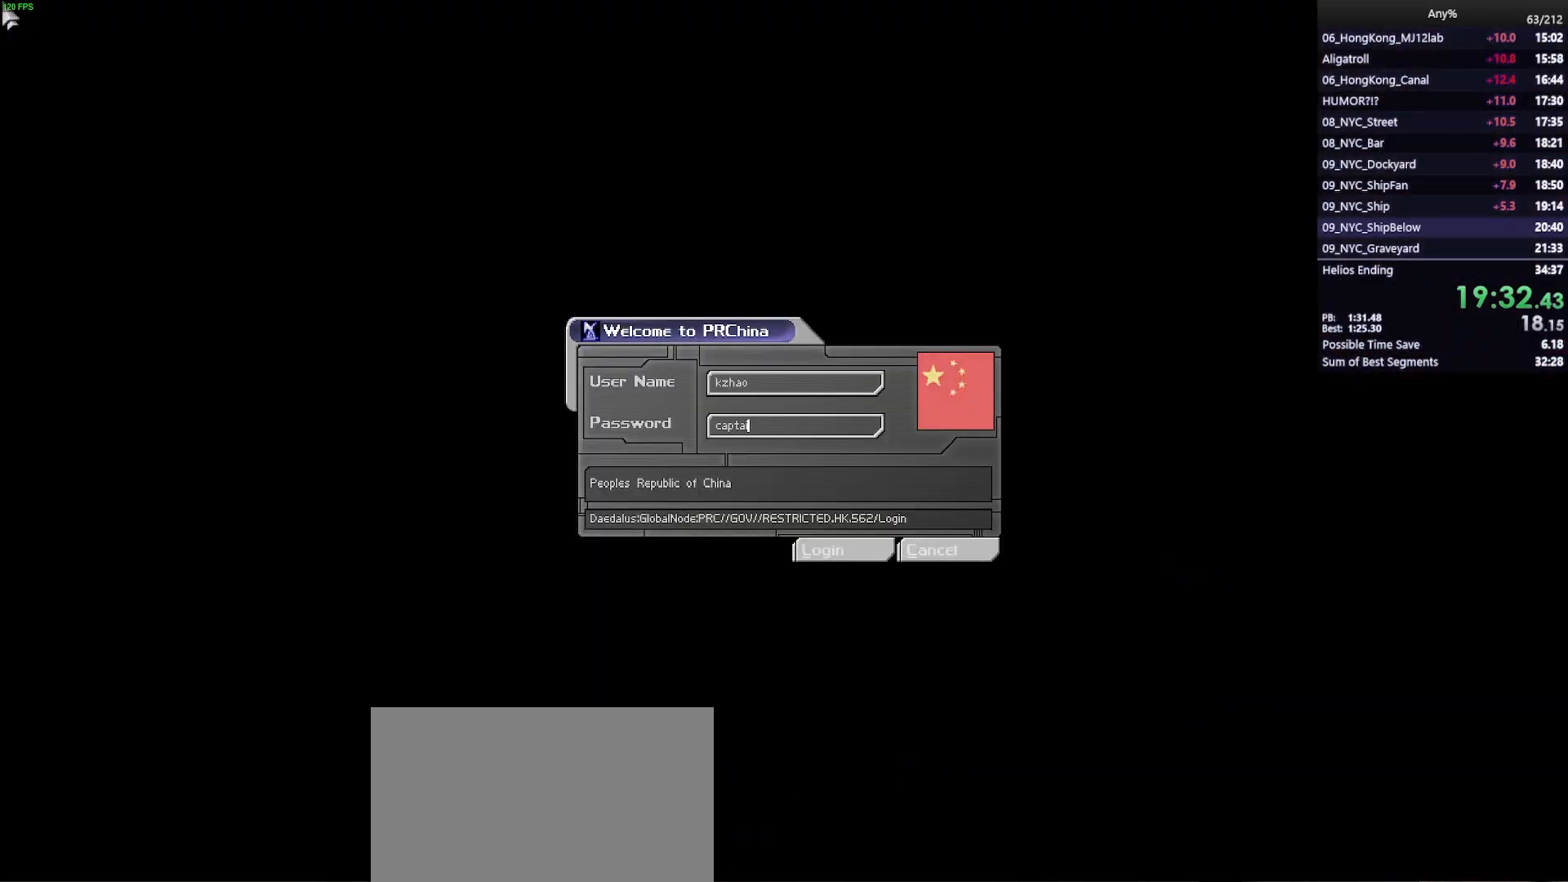
{"keys": [], "mouse": [], "events": [[50, "a", "up"], [367, "space", "down"], [417, "space", "up"]]}
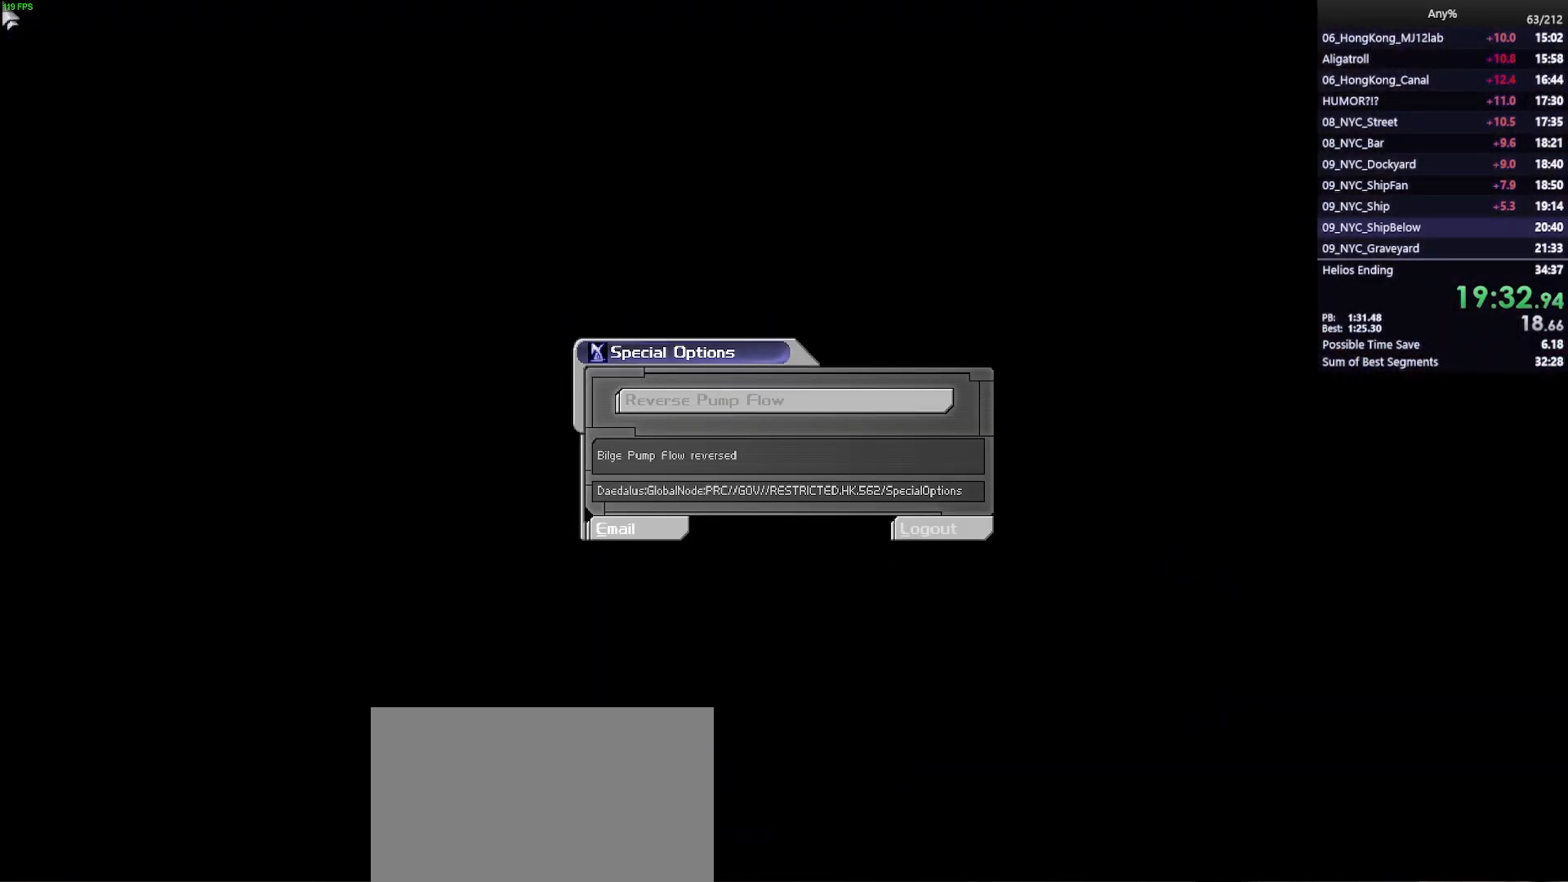
{"keys": ["w"], "mouse": [], "events": [[383, "w", "down"]]}
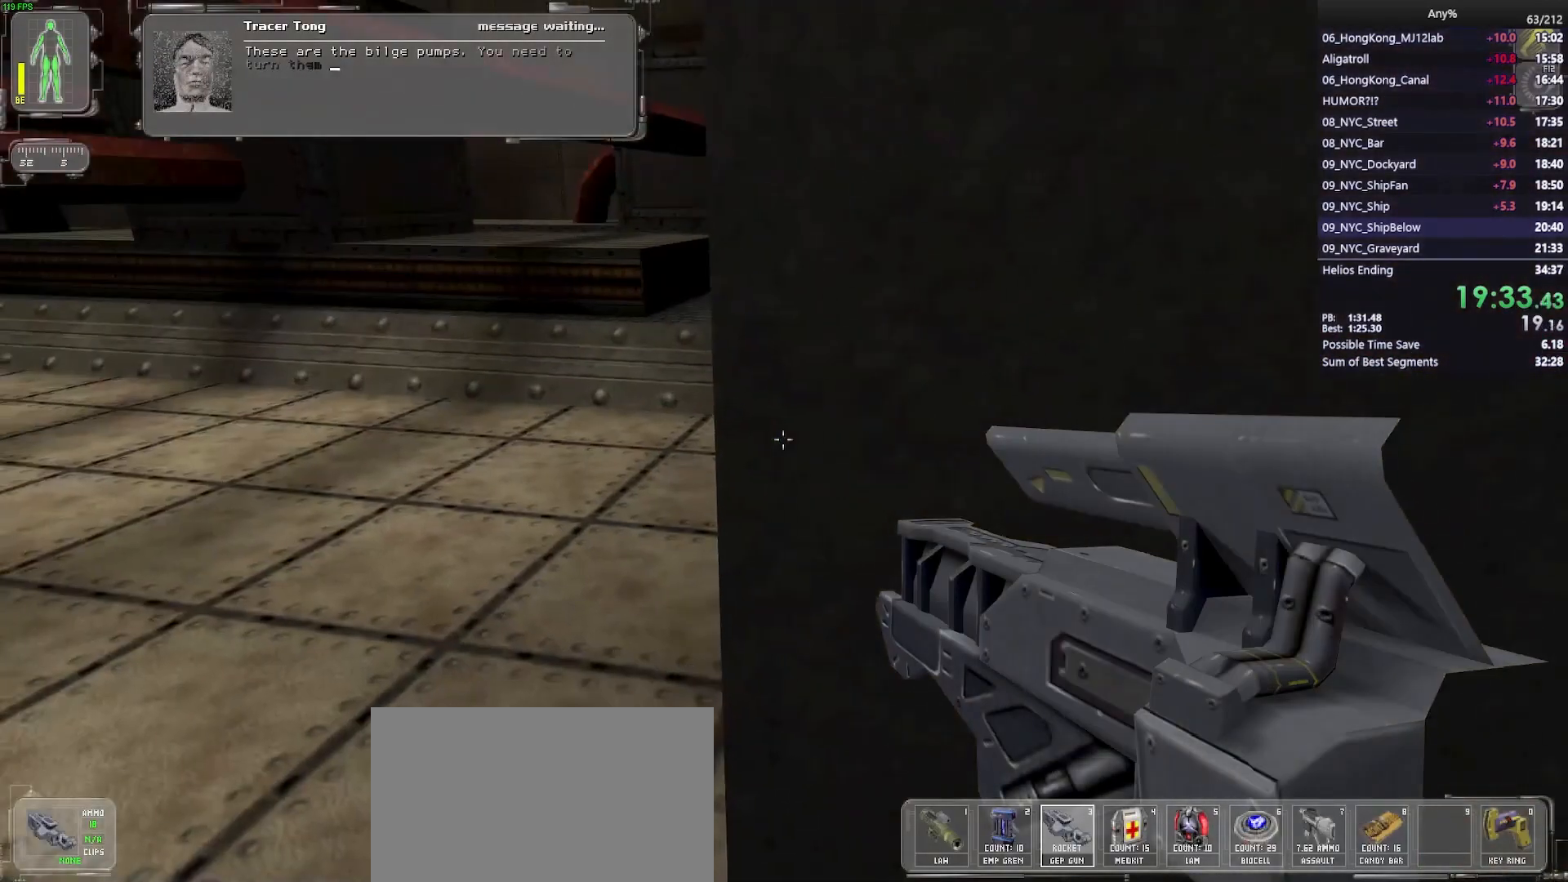
{"keys": ["w"], "mouse": [], "events": [[83, "a", "down"], [450, "a", "up"]]}
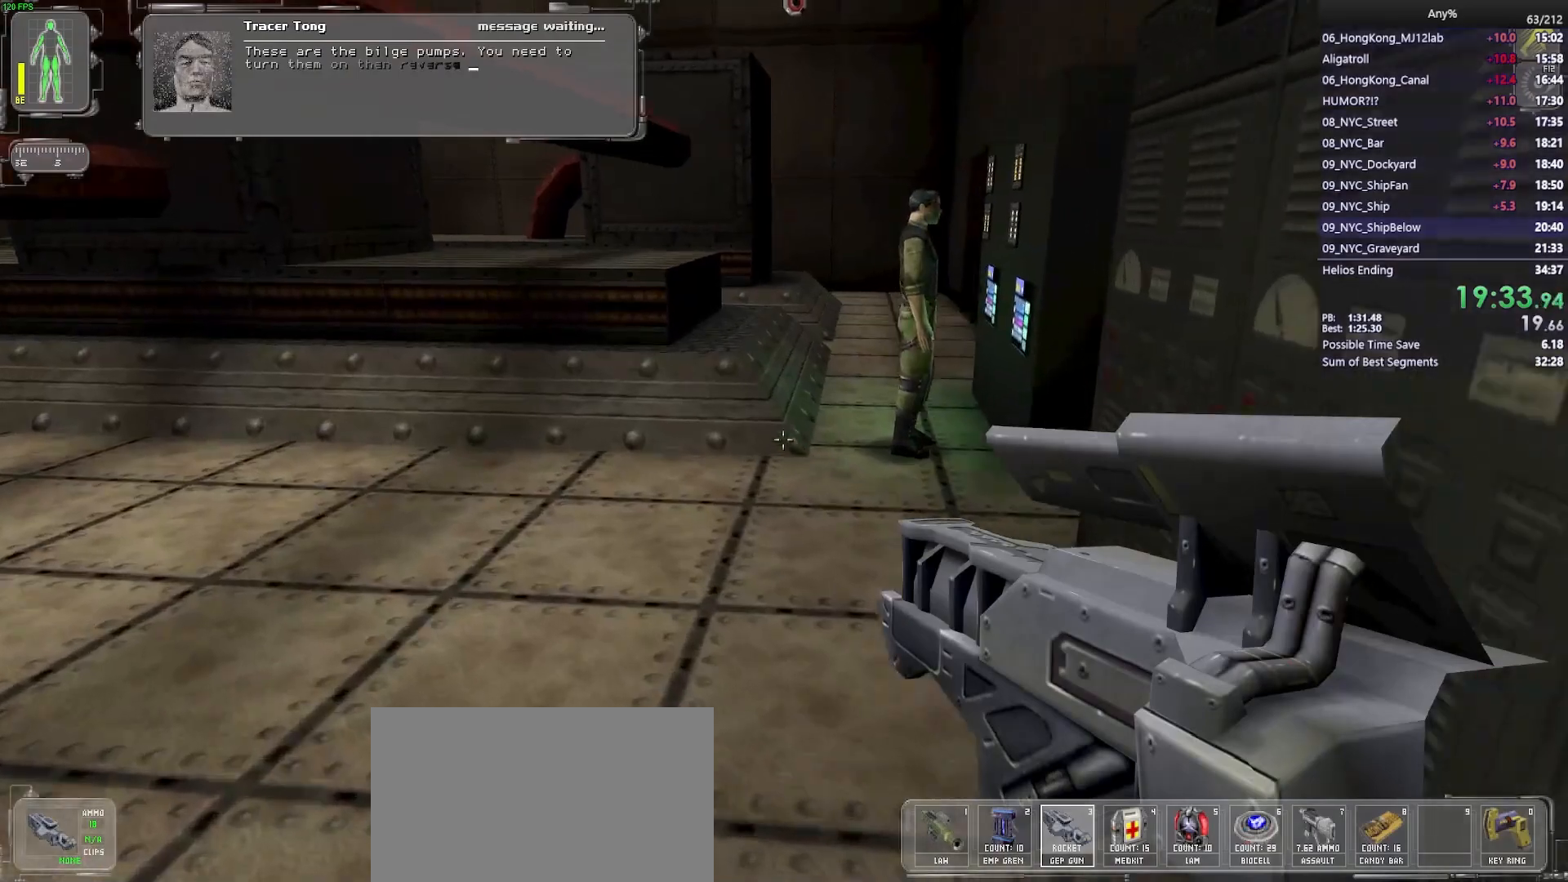
{"keys": ["w"], "mouse": [], "events": []}
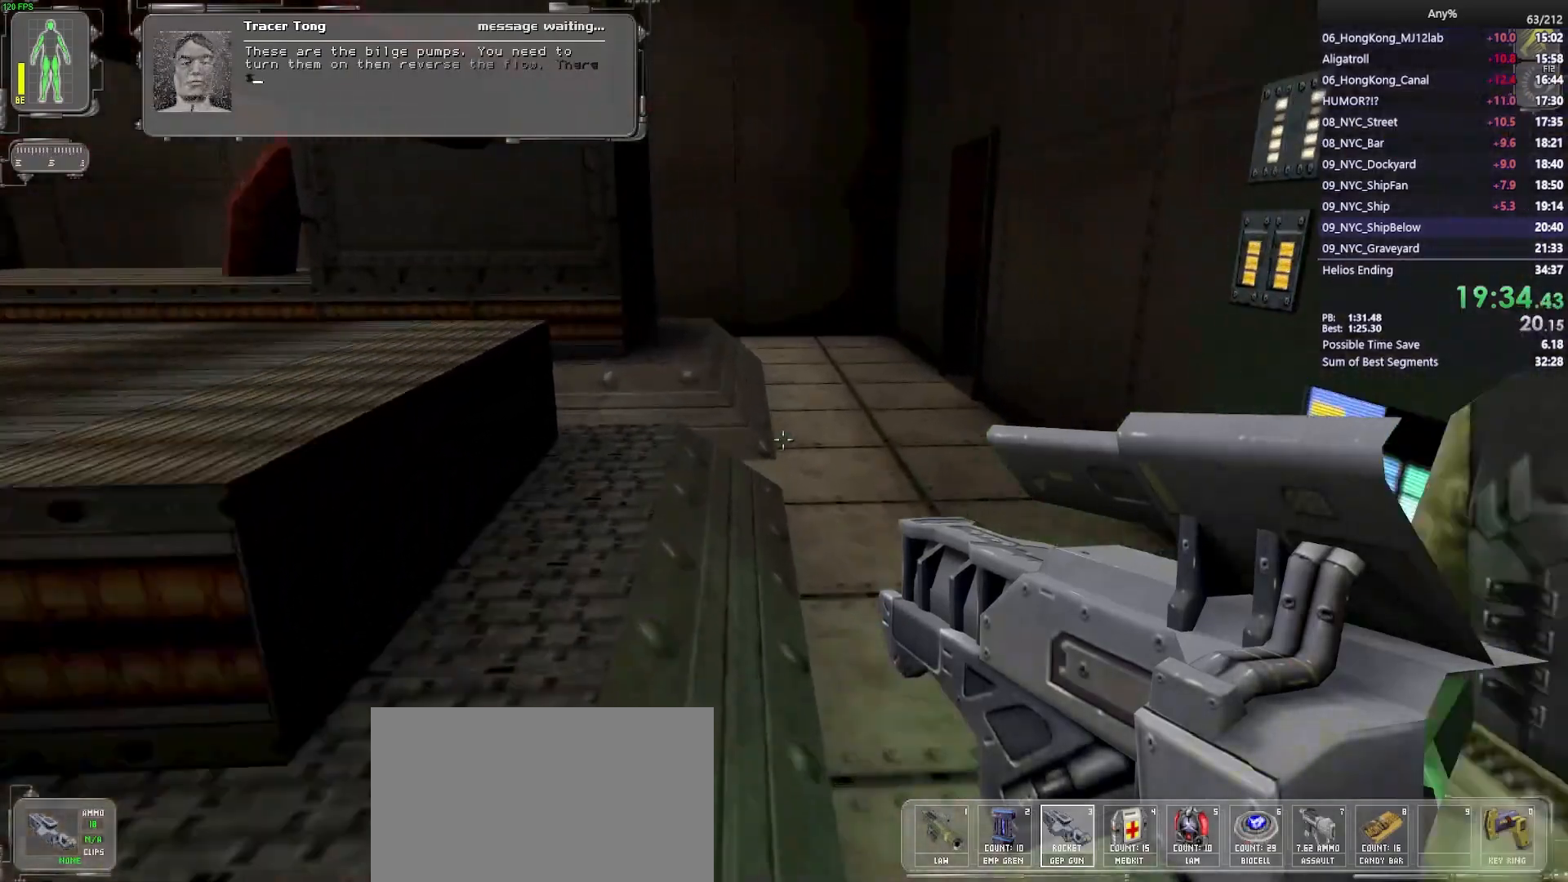
{"keys": ["a", "w"], "mouse": [], "events": [[250, "a", "down"], [383, "a", "up"], [483, "a", "down"]]}
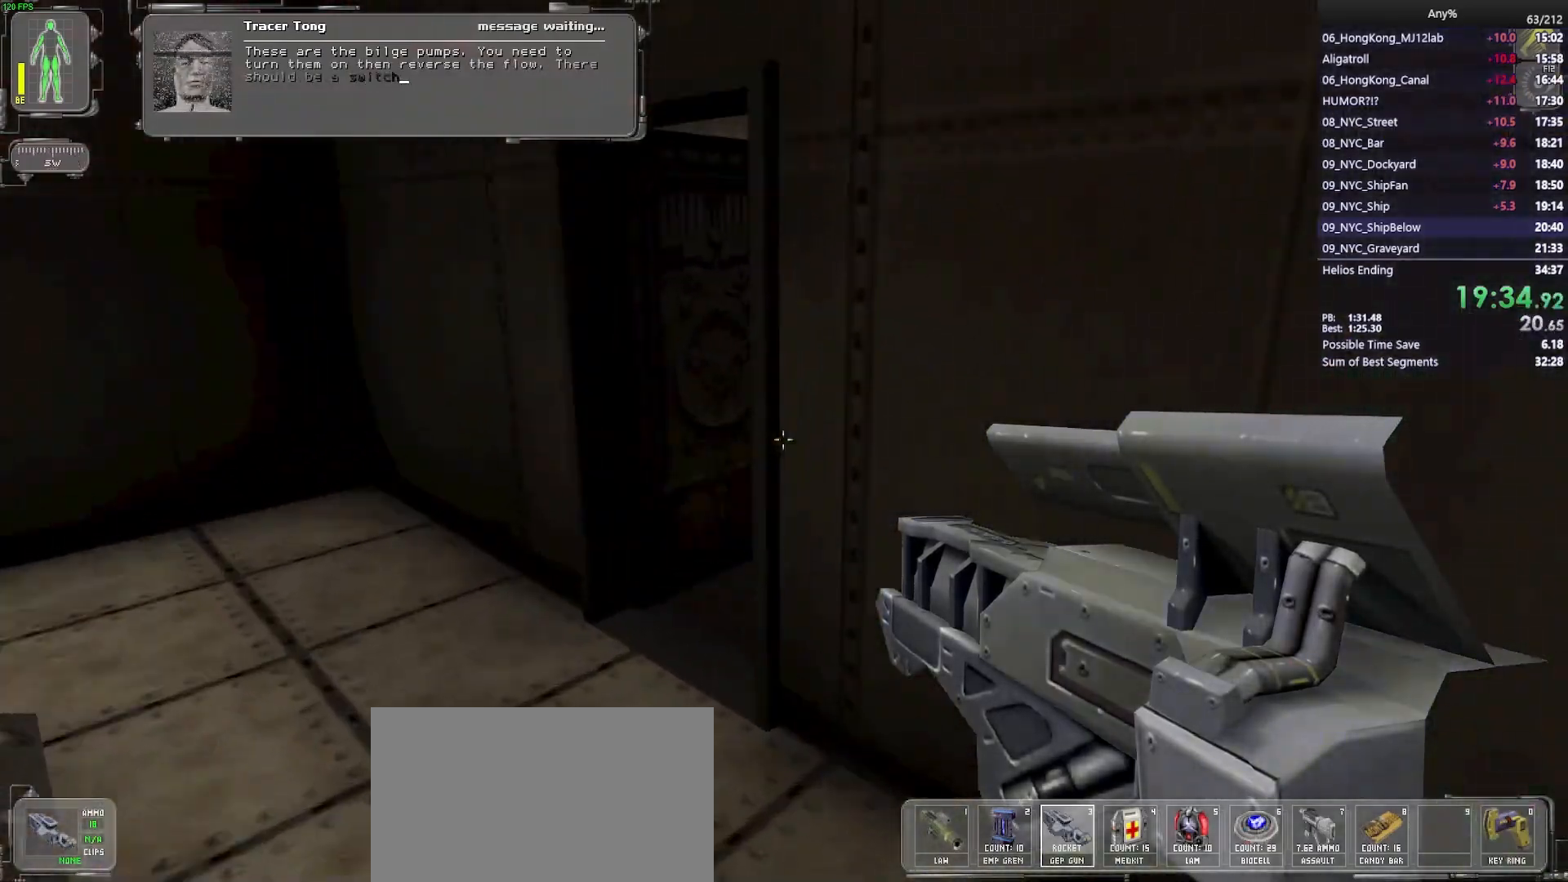
{"keys": ["w"], "mouse": [], "events": [[67, "a", "up"], [317, "d", "down"], [350, "d", "up"]]}
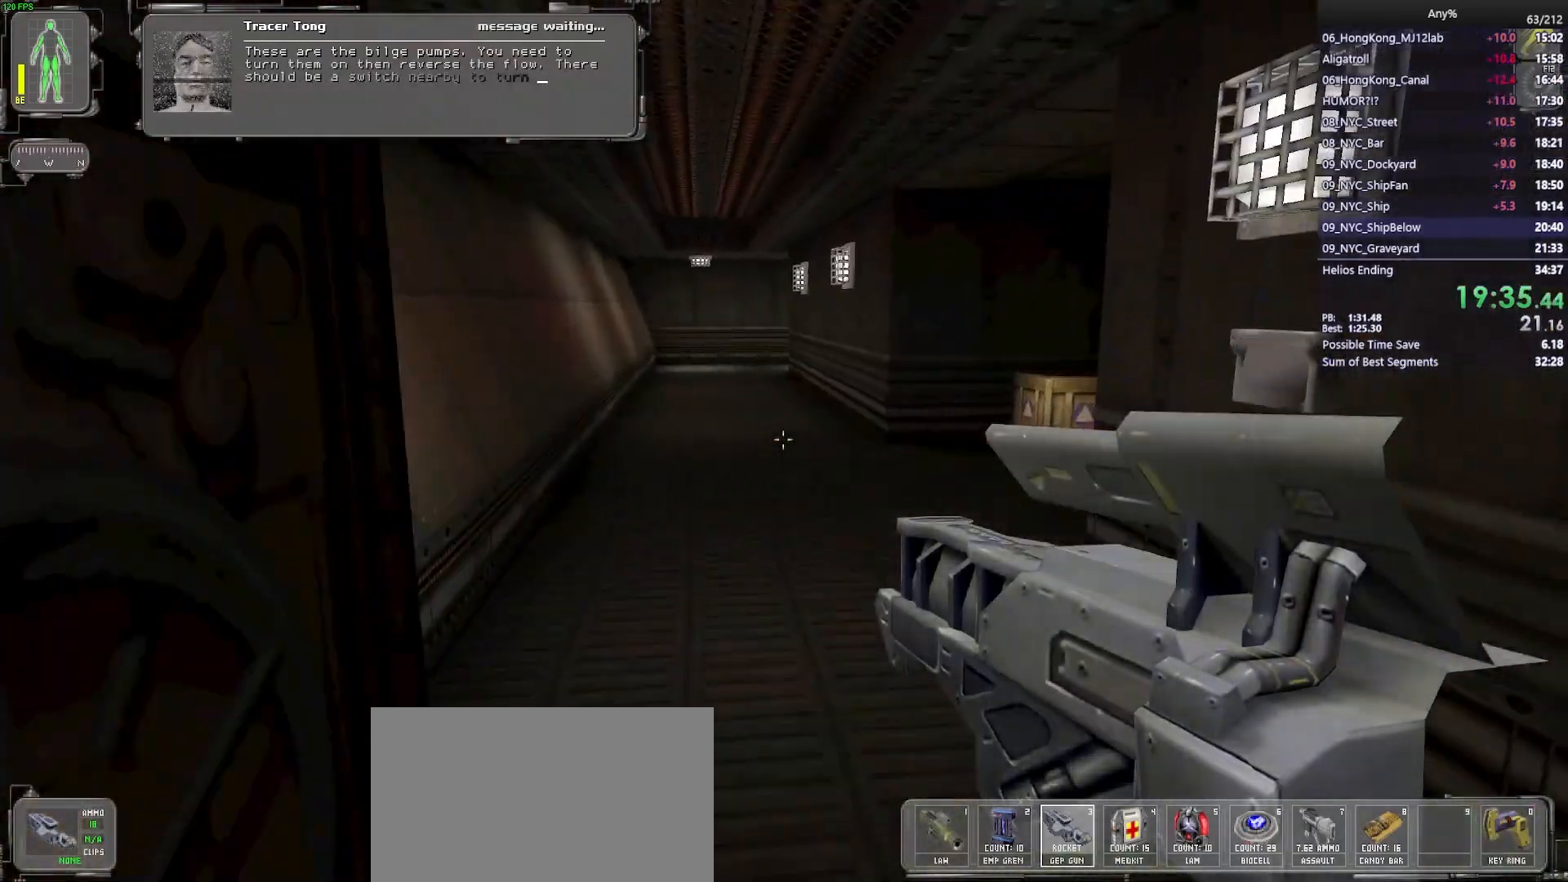
{"keys": ["w"], "mouse": [], "events": [[283, "a", "down"], [367, "a", "up"]]}
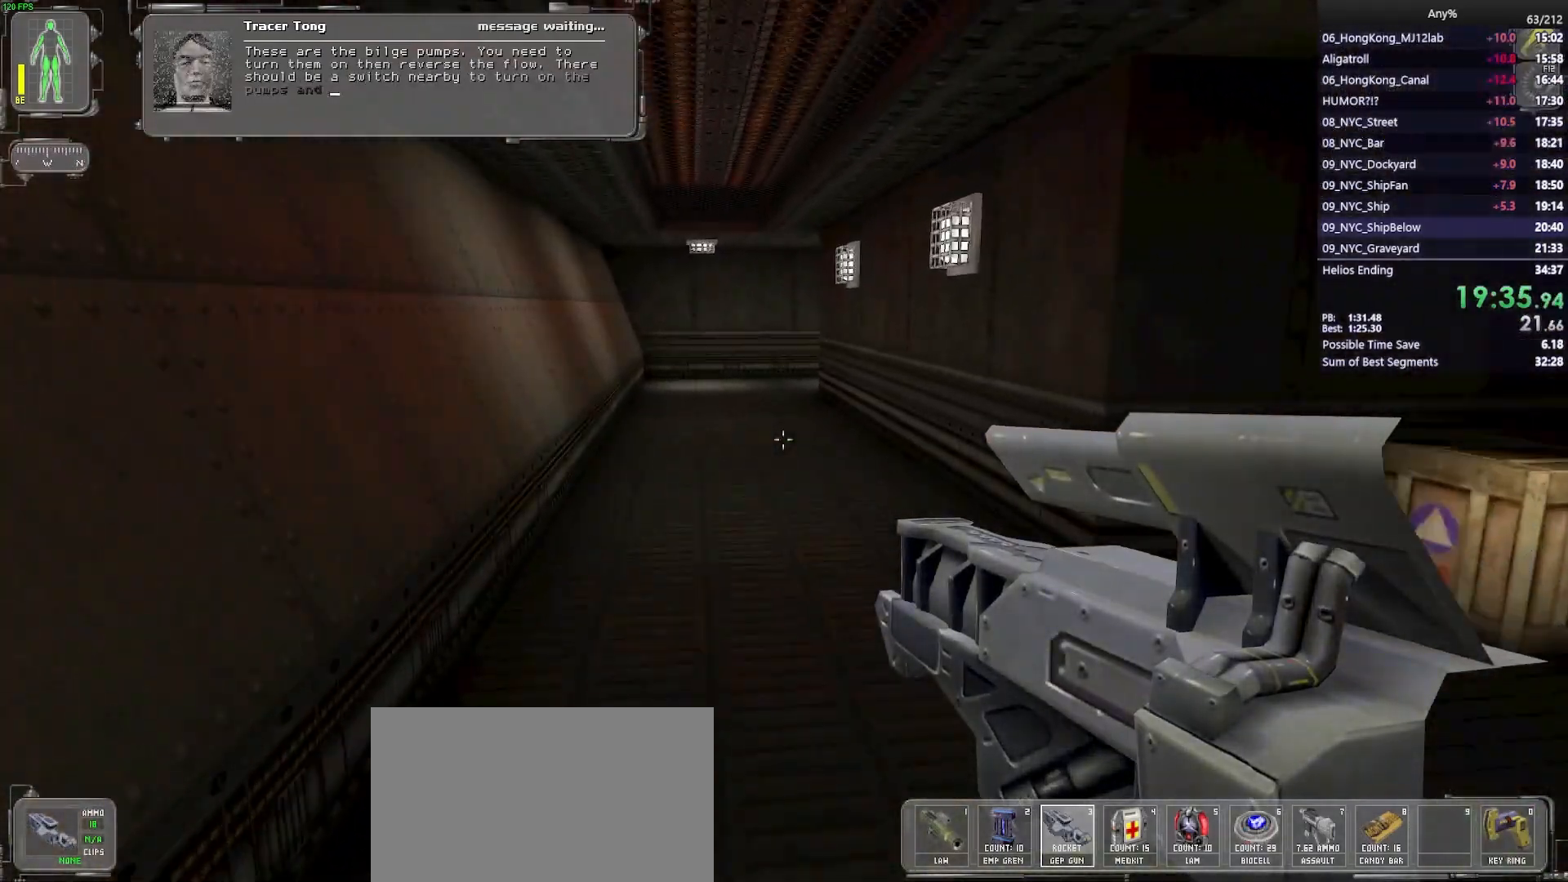
{"keys": ["w"], "mouse": [], "events": []}
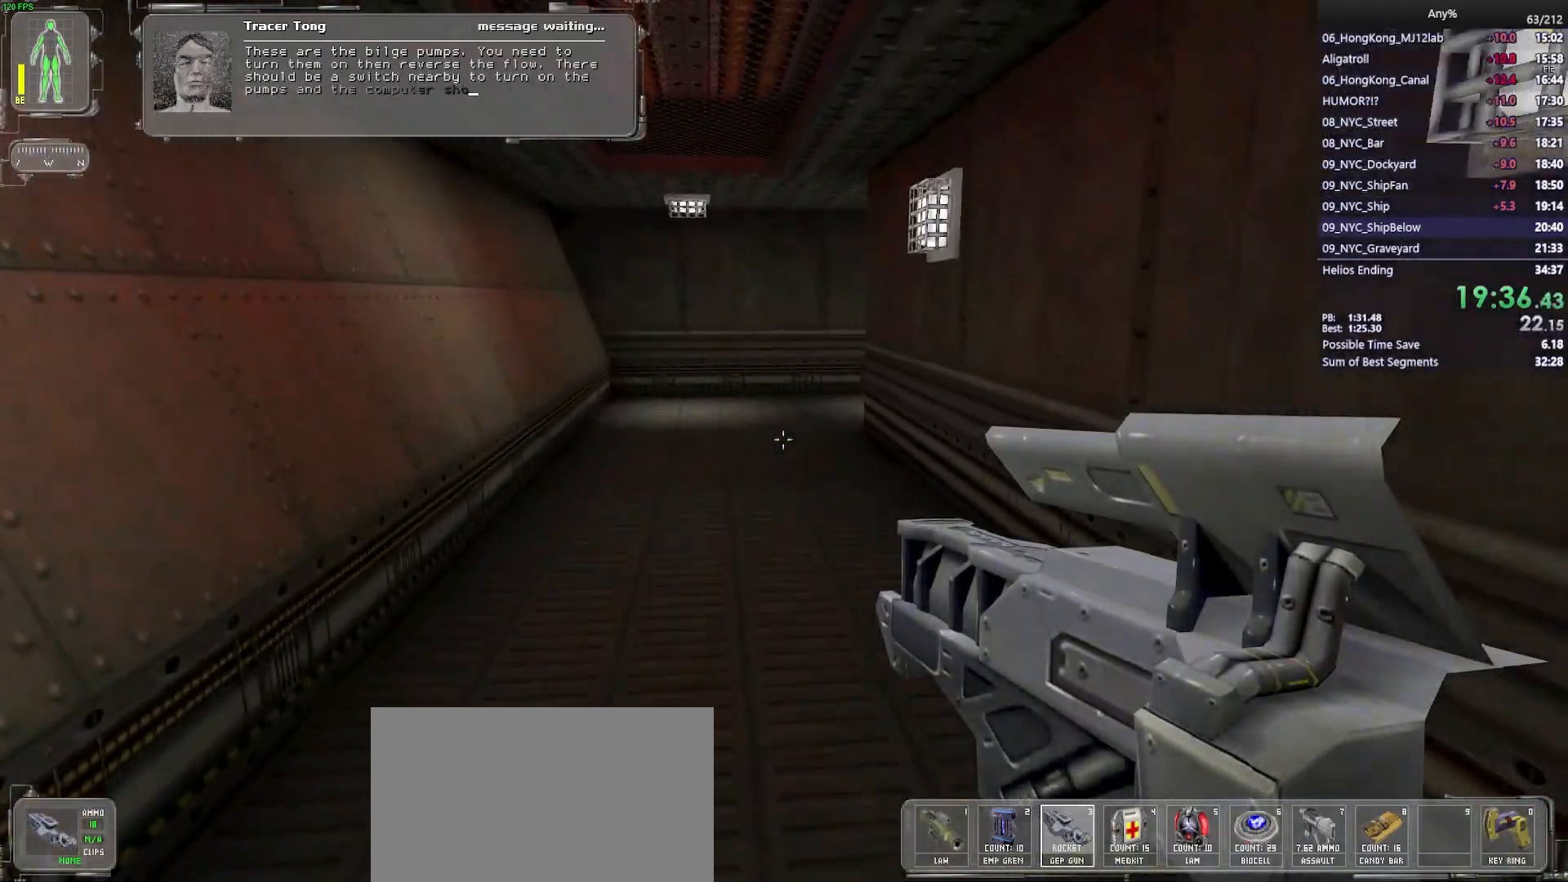
{"keys": ["a", "w"], "mouse": [], "events": [[217, "a", "down"]]}
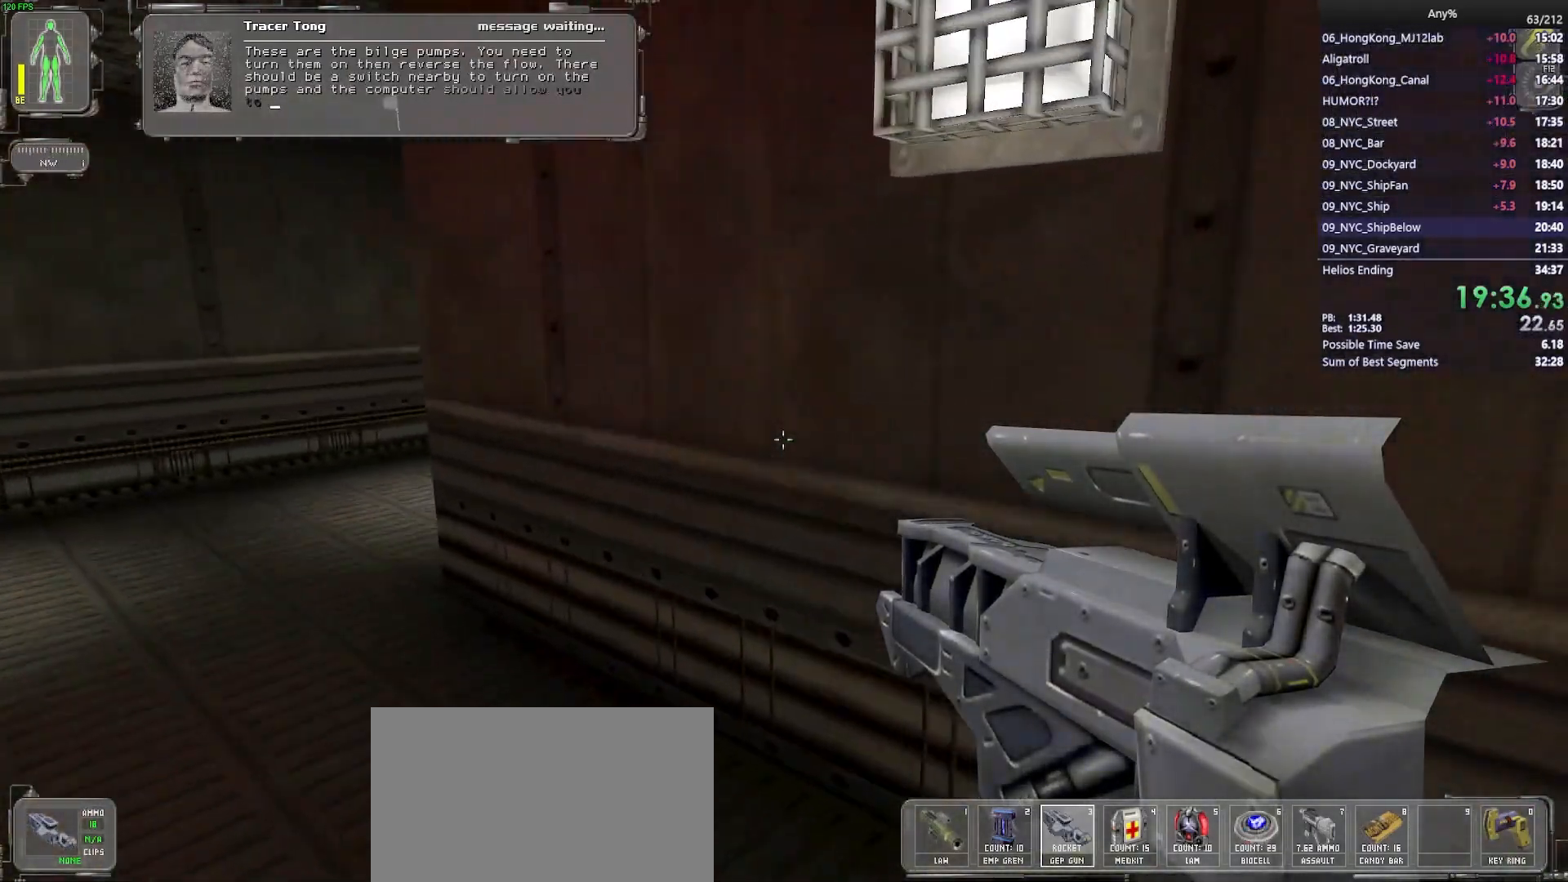
{"keys": ["a", "w"], "mouse": [], "events": []}
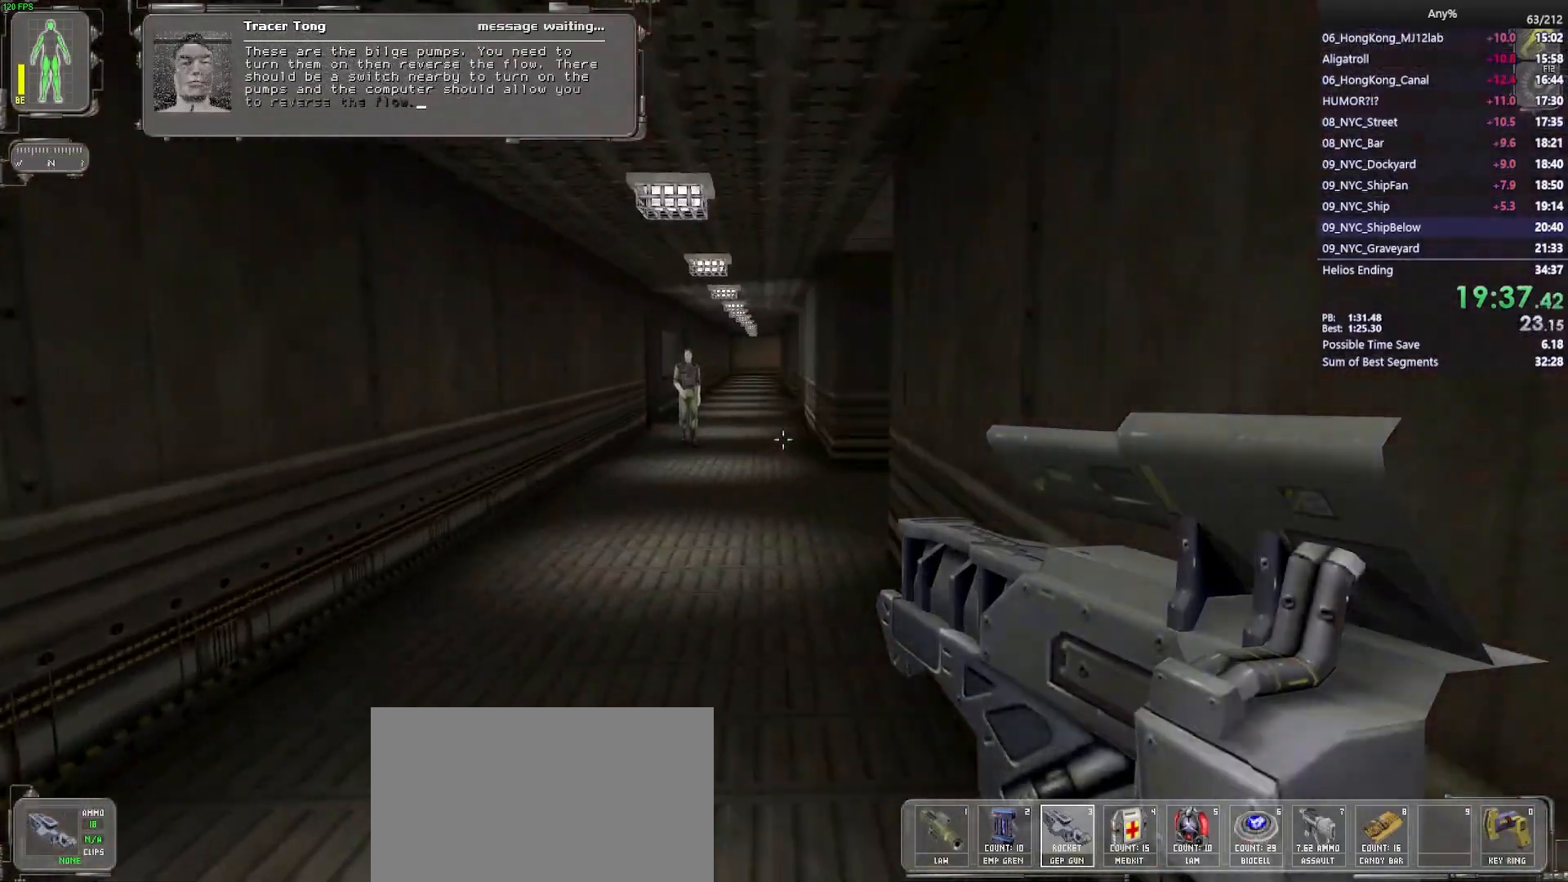
{"keys": ["w"], "mouse": [], "events": [[17, "a", "up"]]}
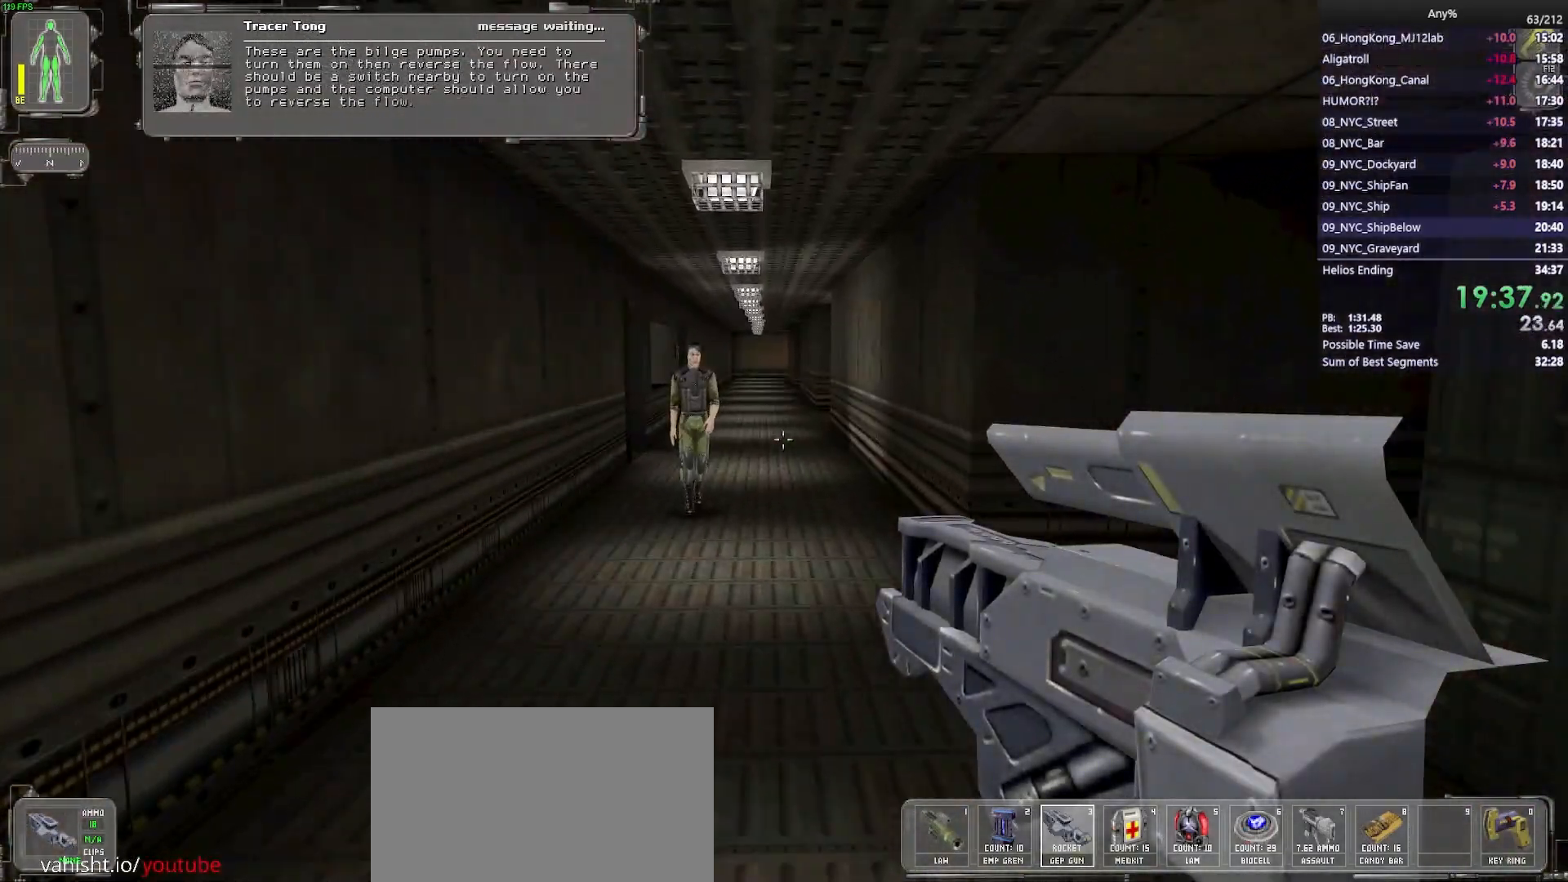
{"keys": ["w"], "mouse": [], "events": [[33, "d", "down"], [117, "d", "up"]]}
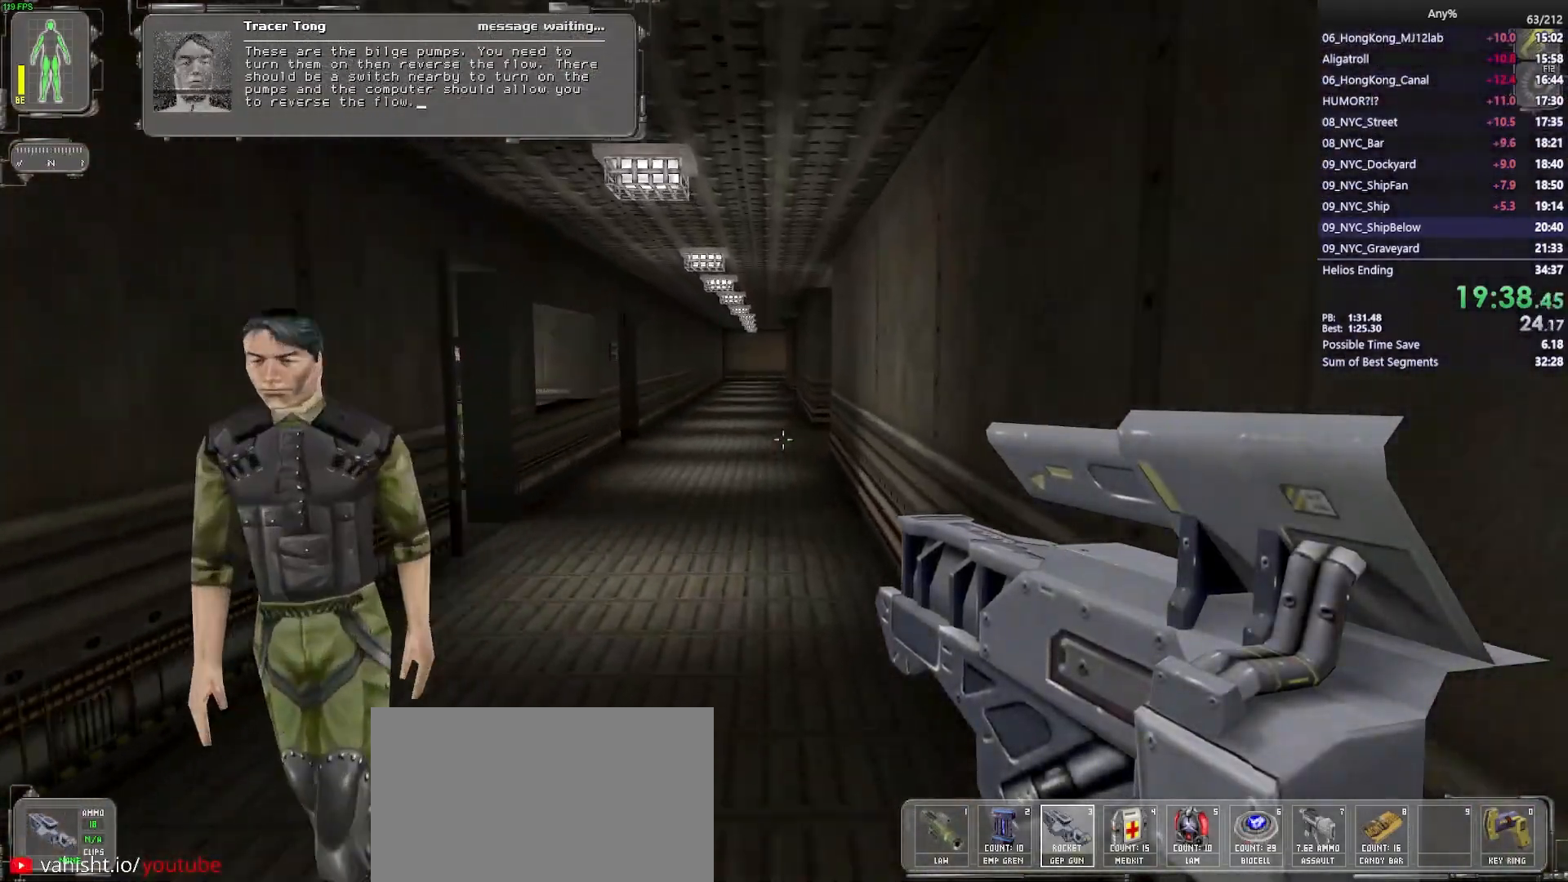
{"keys": ["w"], "mouse": [], "events": []}
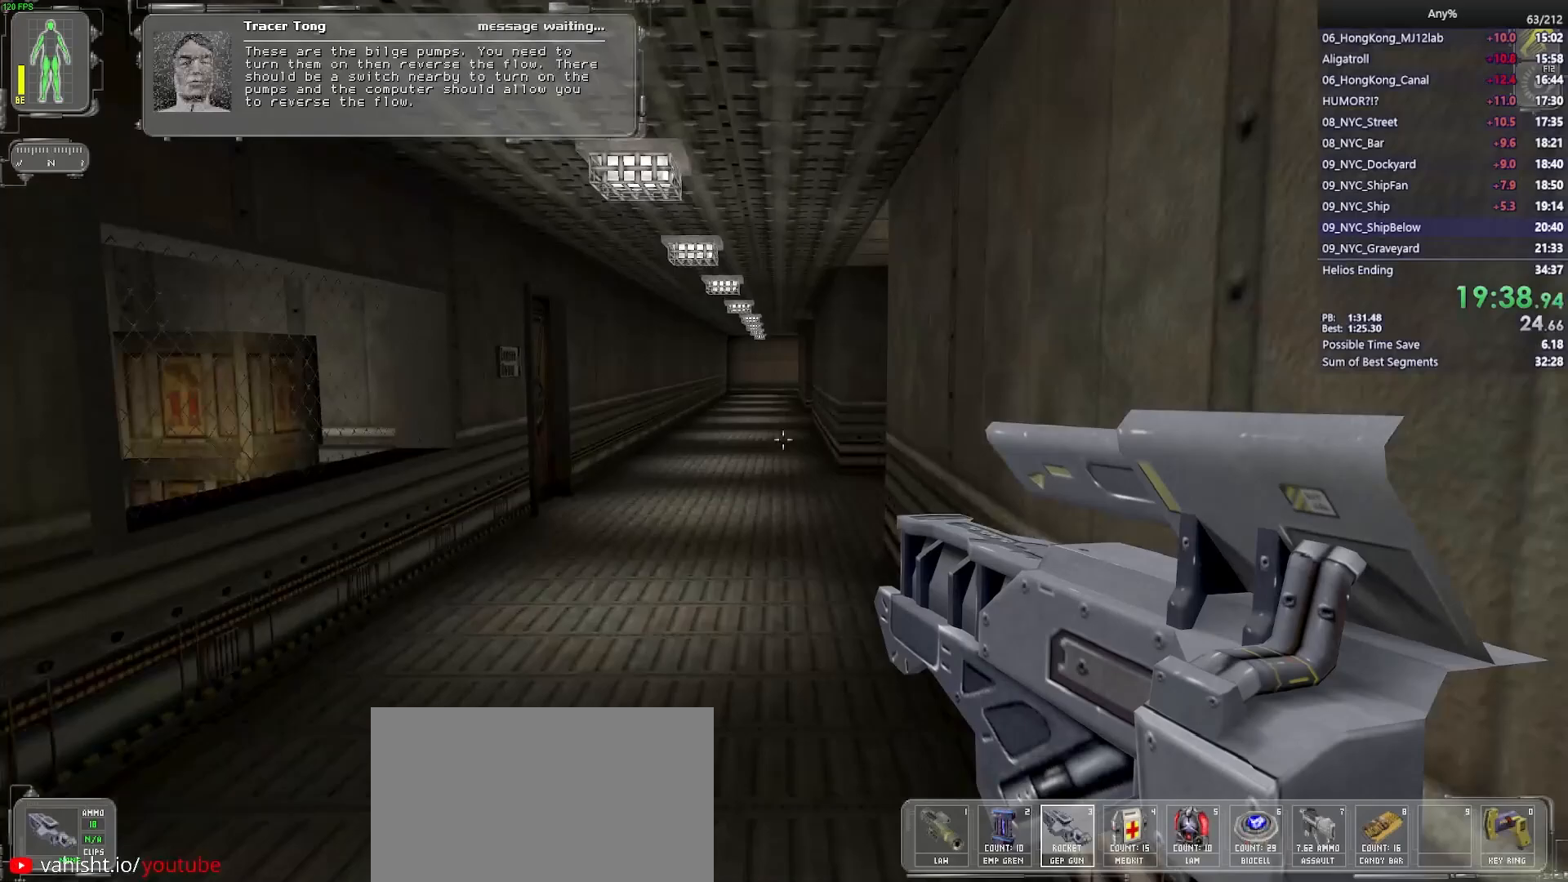
{"keys": ["w"], "mouse": [], "events": [[333, "a", "down"], [383, "a", "up"]]}
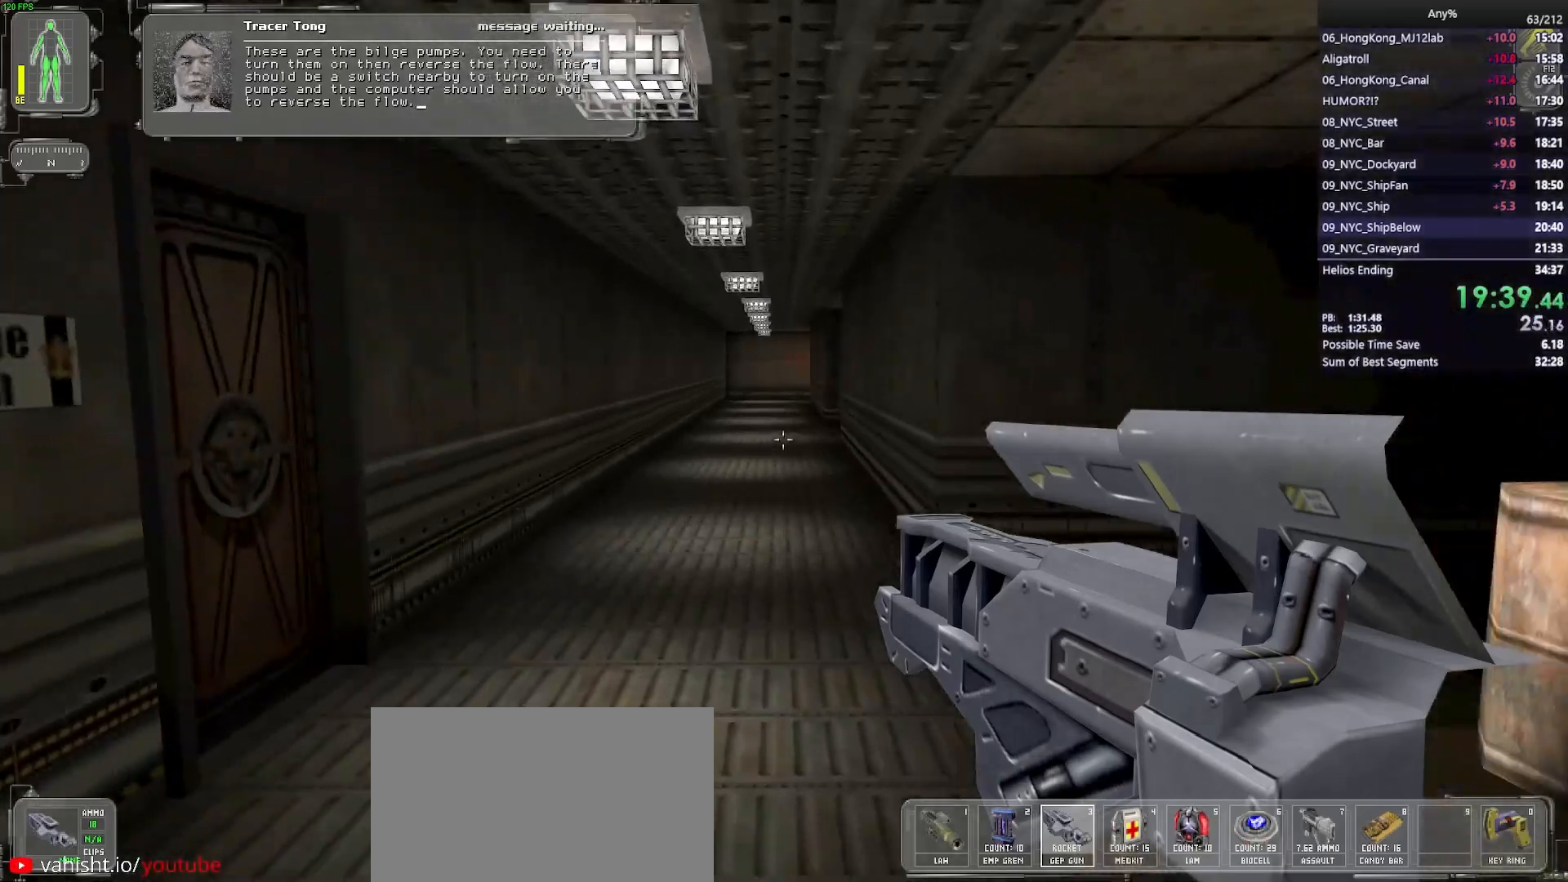
{"keys": ["w"], "mouse": [], "events": []}
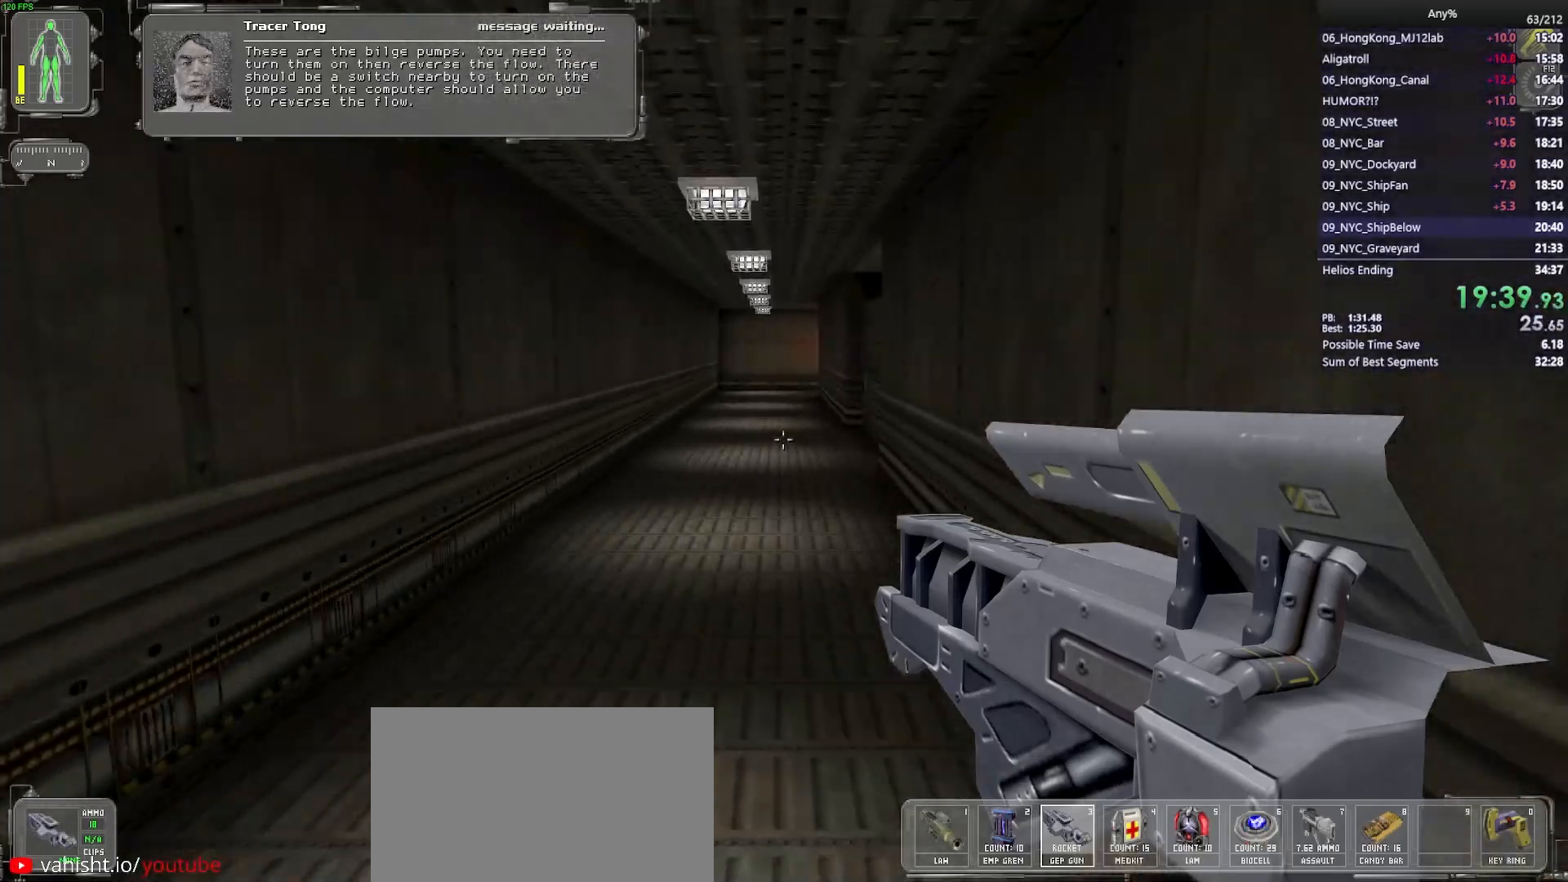
{"keys": ["w"], "mouse": [], "events": []}
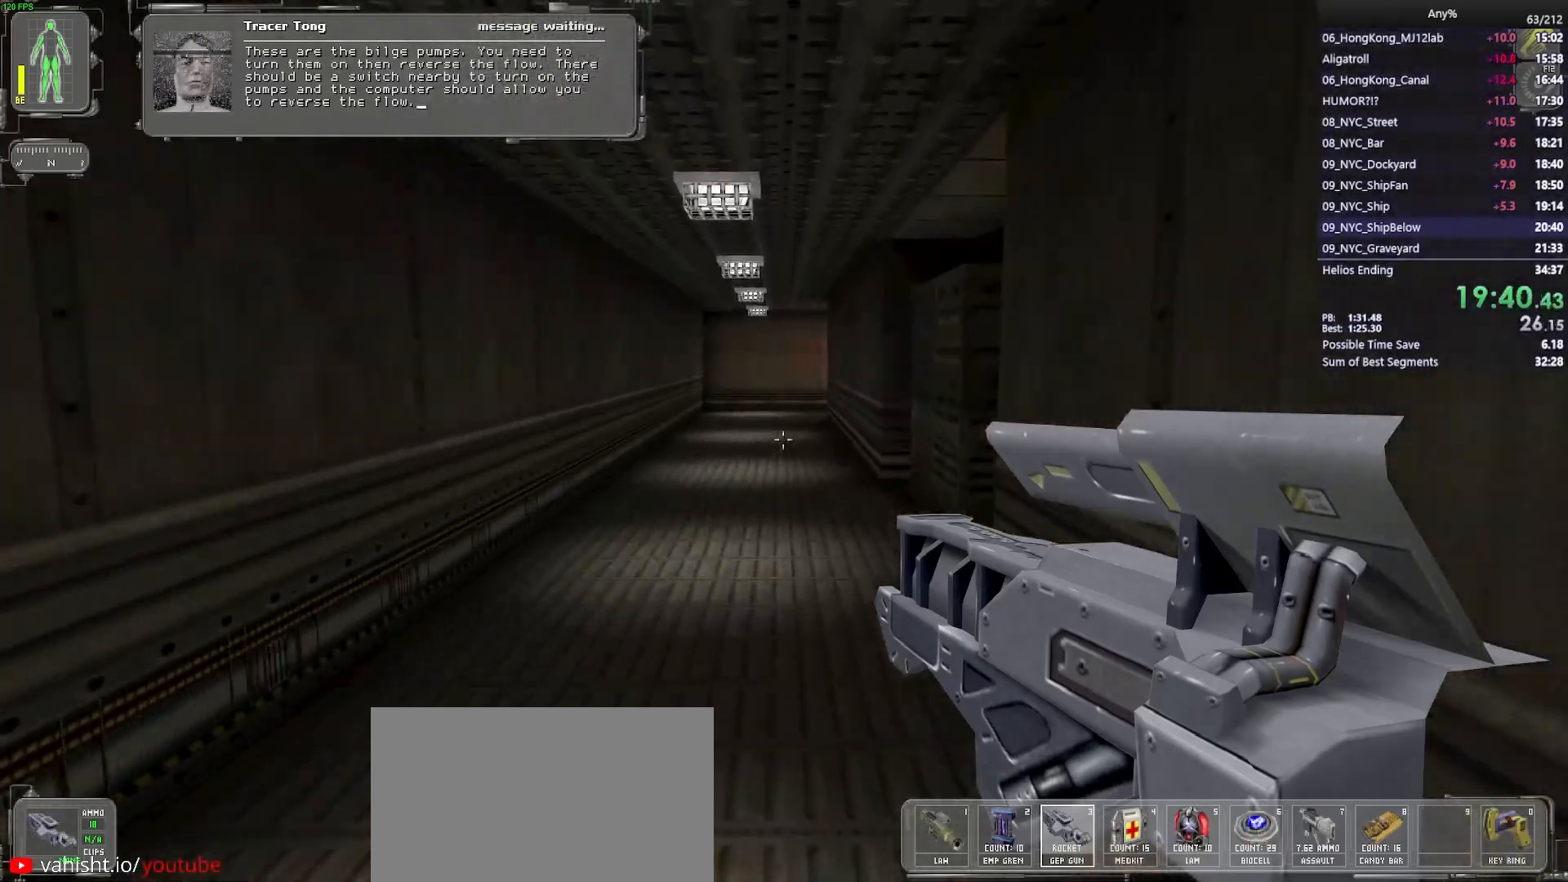
{"keys": ["w"], "mouse": [], "events": []}
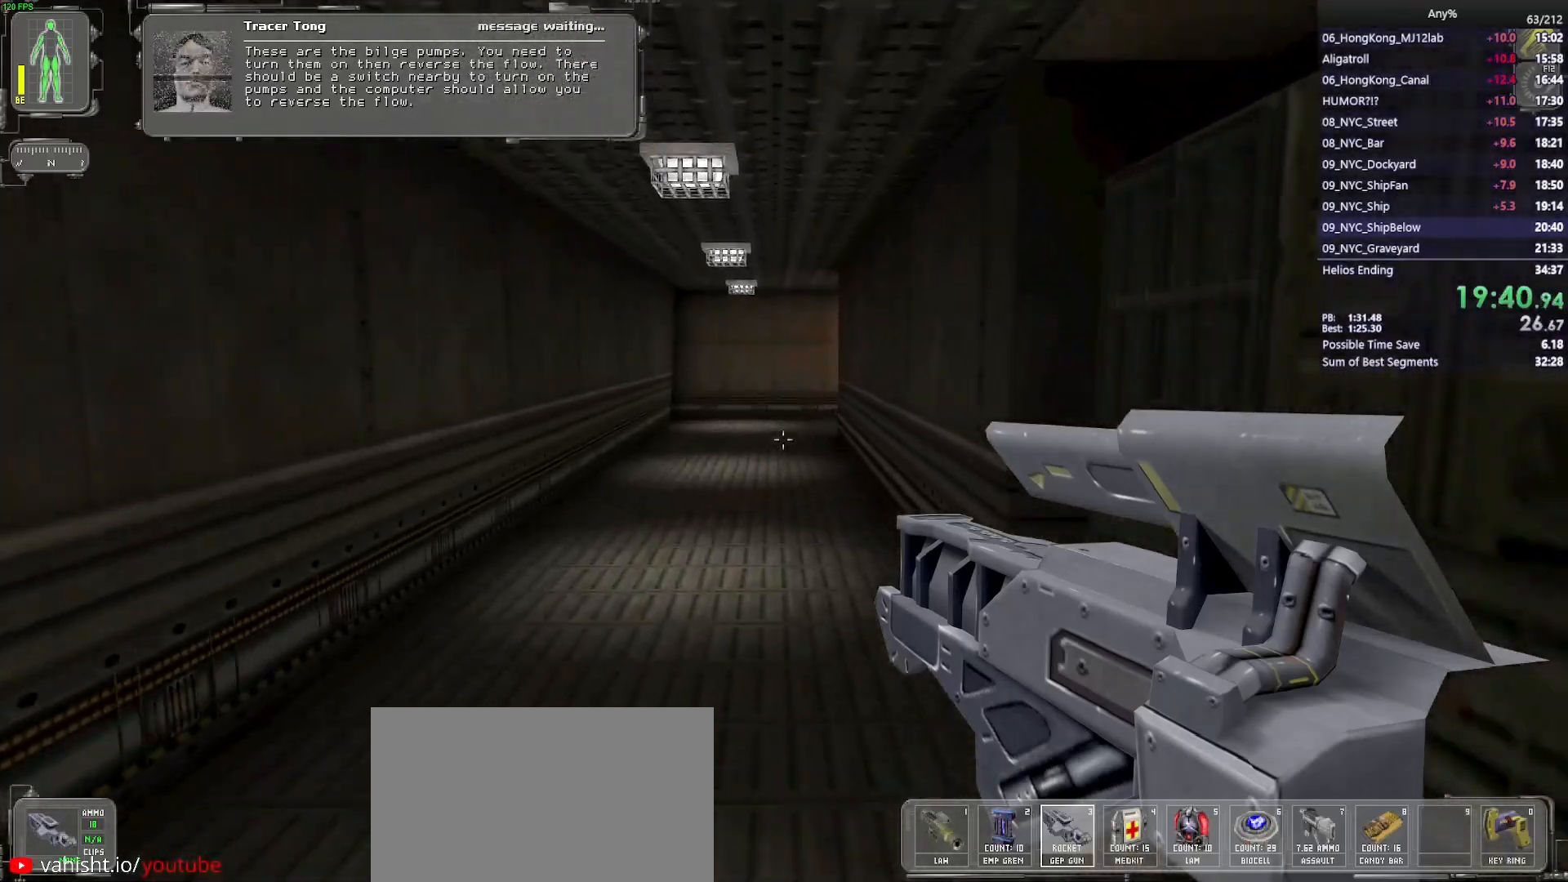
{"keys": ["a", "w"], "mouse": [], "events": [[450, "a", "down"]]}
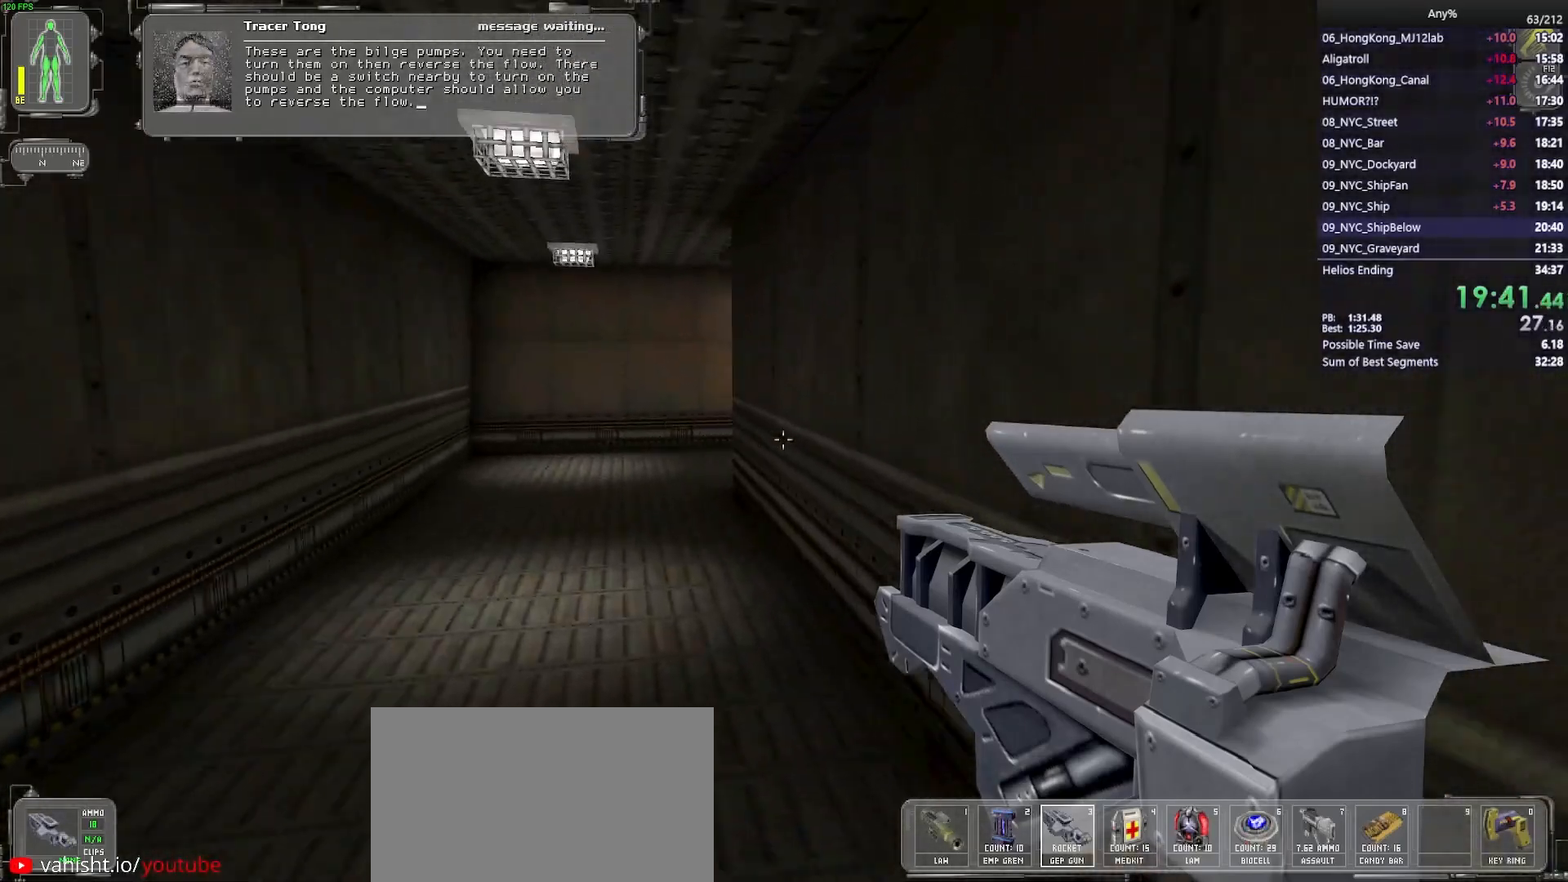
{"keys": ["a", "w"], "mouse": [], "events": [[133, "a", "up"], [233, "a", "down"]]}
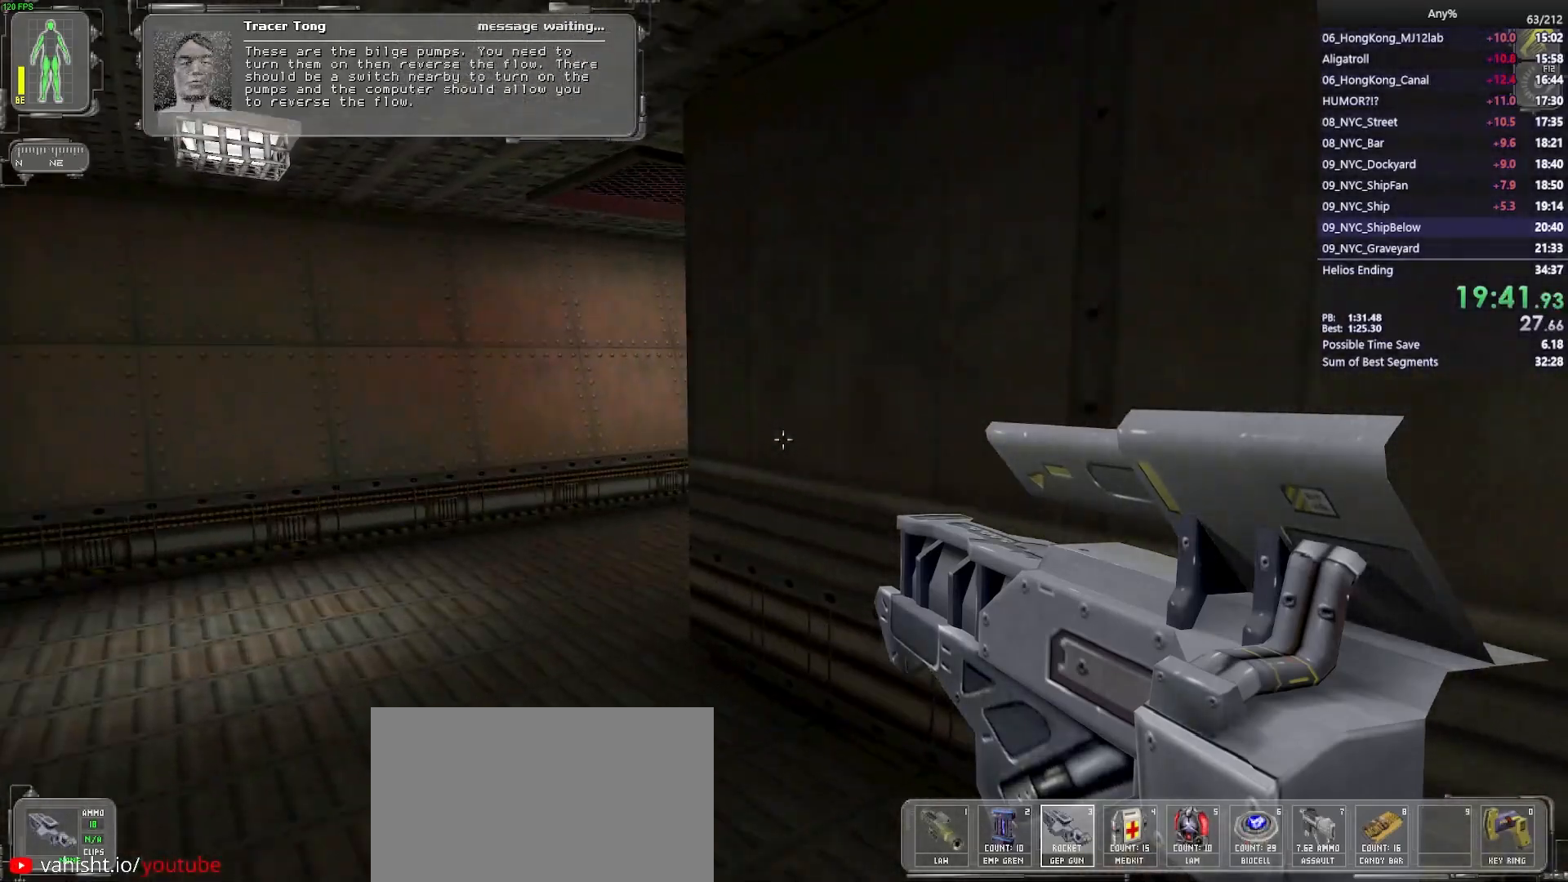
{"keys": ["w"], "mouse": [], "events": [[333, "a", "up"]]}
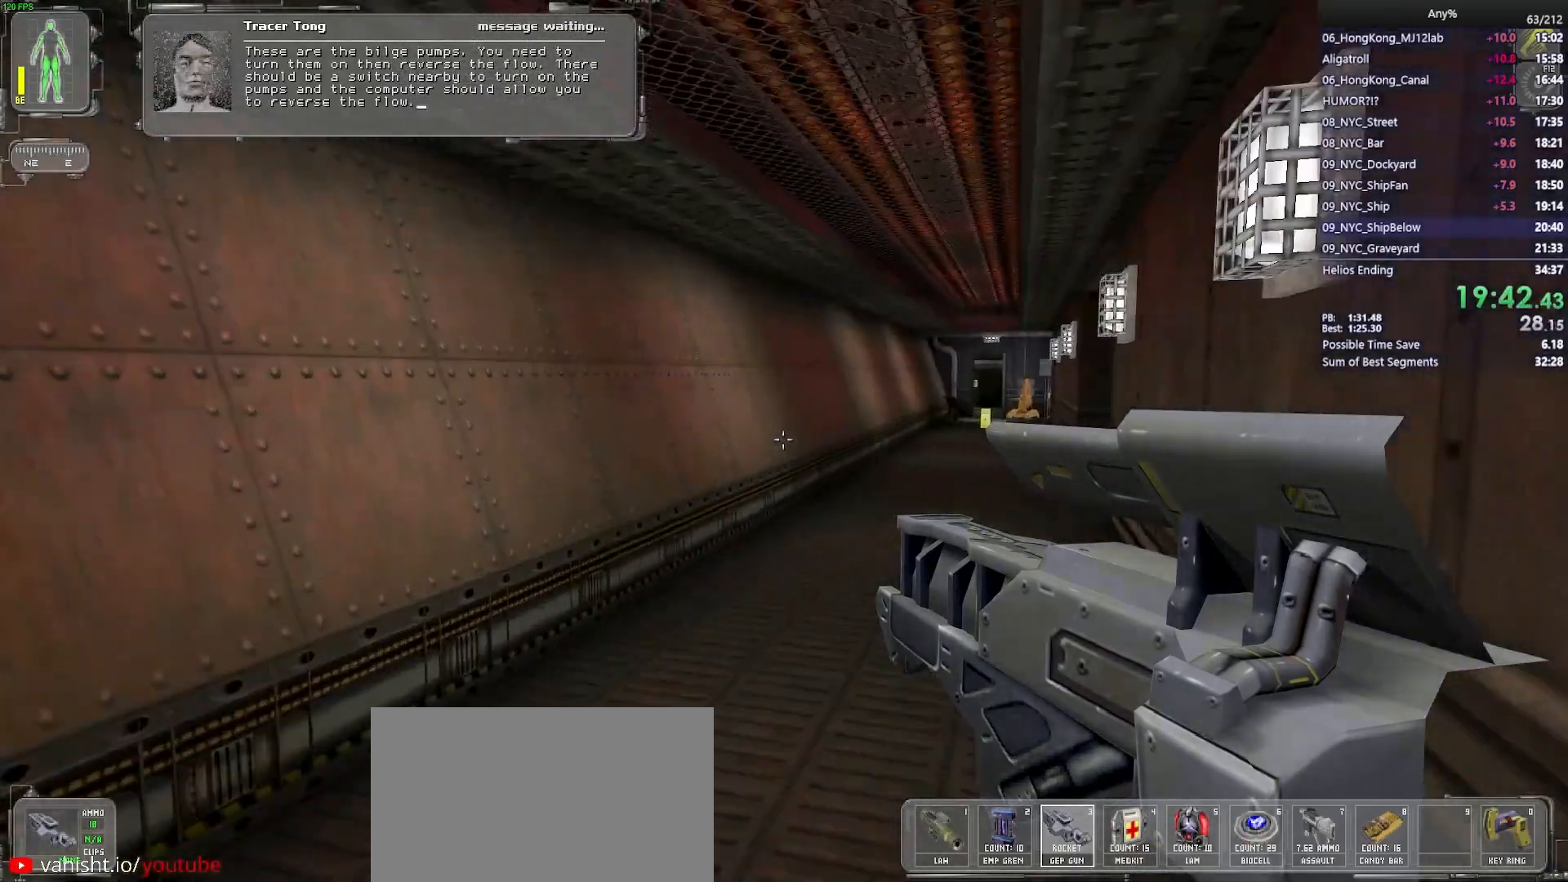
{"keys": ["w"], "mouse": [], "events": [[167, "d", "down"], [267, "d", "up"], [400, "d", "down"], [500, "d", "up"]]}